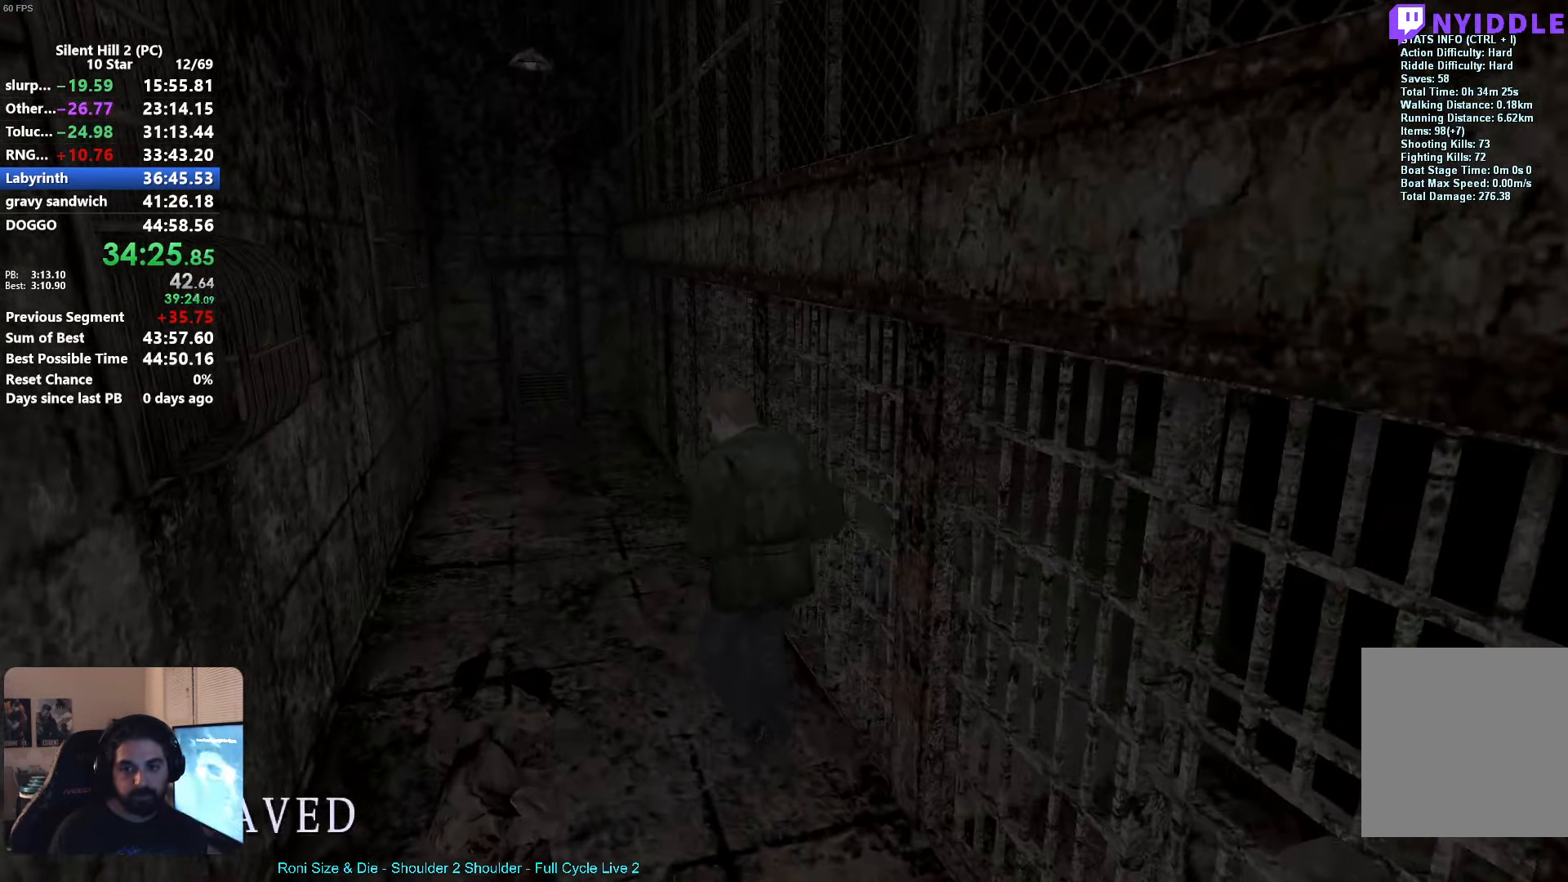
Gameplay with a controller (Xbox layout); each line is a JSON object with the inputs held at the frame after it. "events" lists button and stick changes between this image and that frame as [ms after this image, input, new state], when the widget could be followed in between. Not read: right_stick.
{"buttons": [], "left_stick": "up", "events": [[33, "left_stick", "up"], [133, "R1", "down"], [217, "R1", "up"]]}
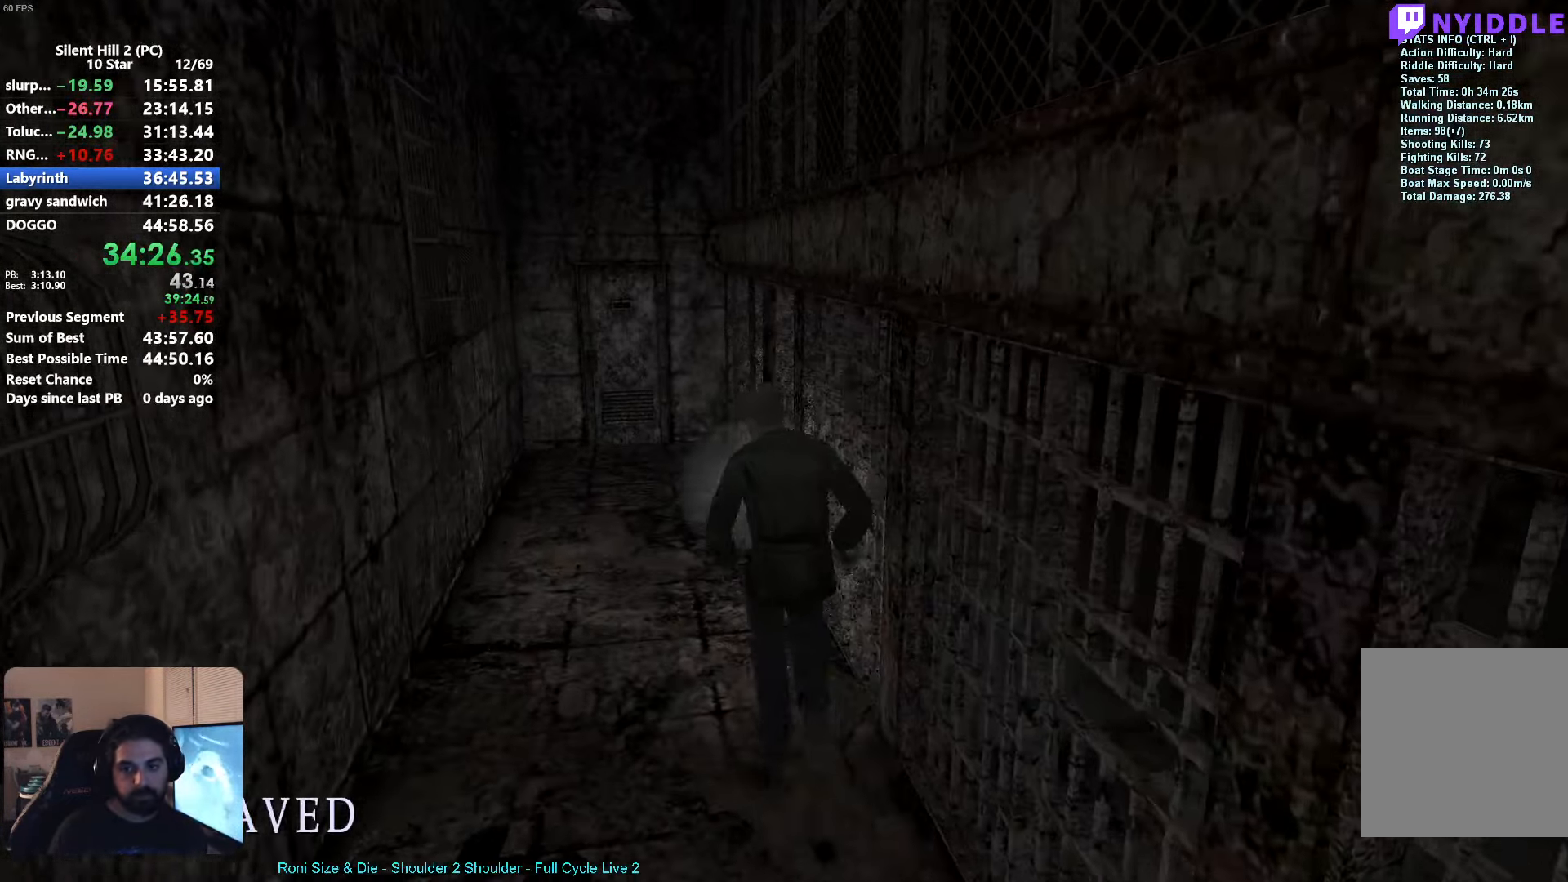
{"buttons": [], "left_stick": "up", "events": []}
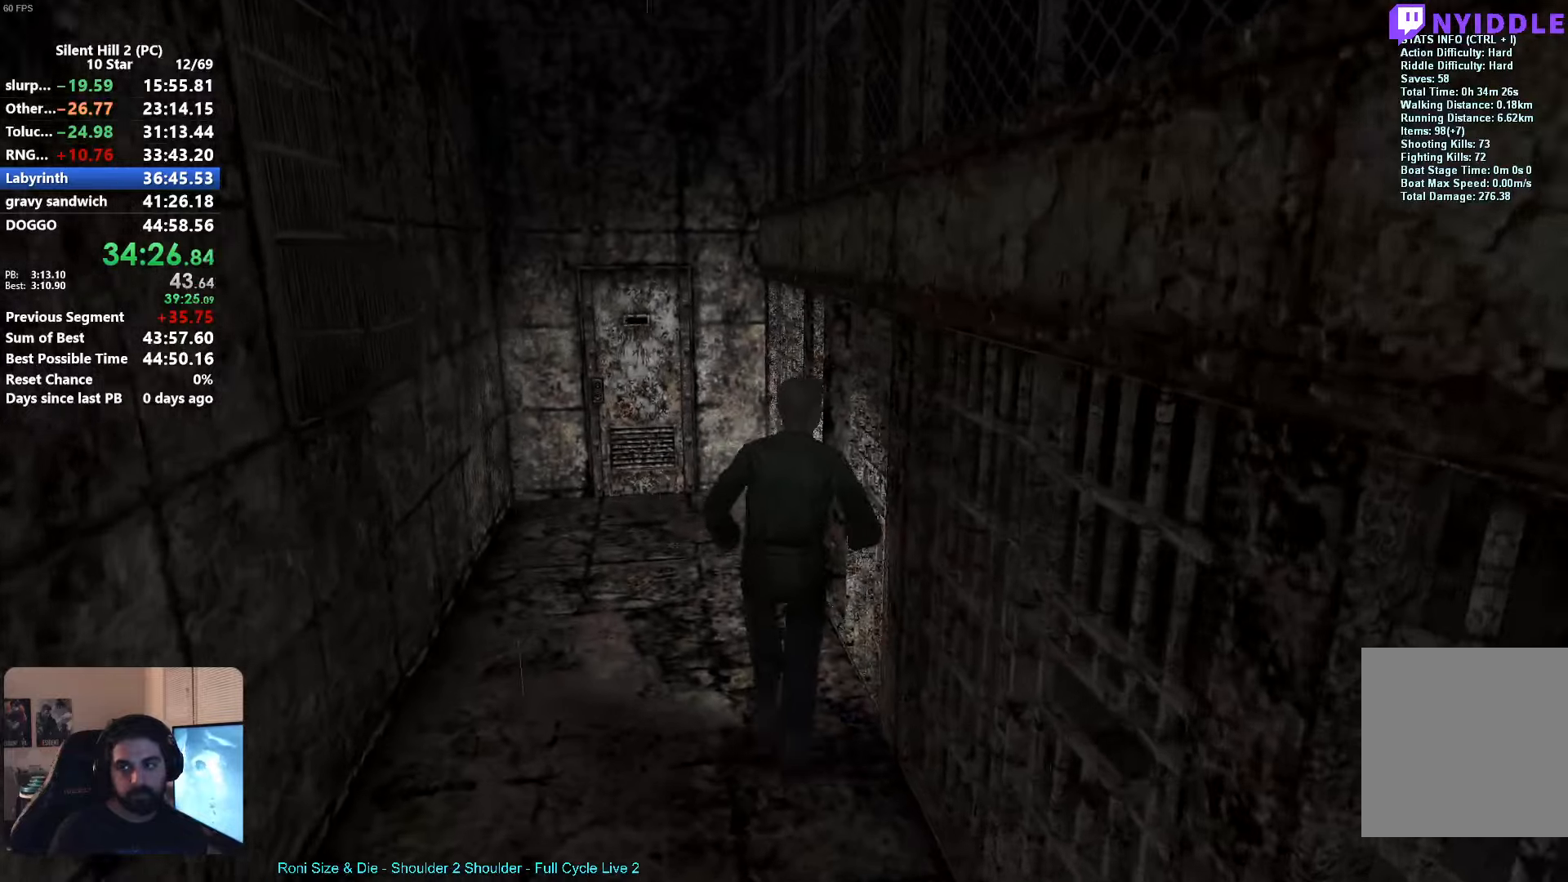
{"buttons": [], "left_stick": "right", "events": [[300, "left_stick", "right"]]}
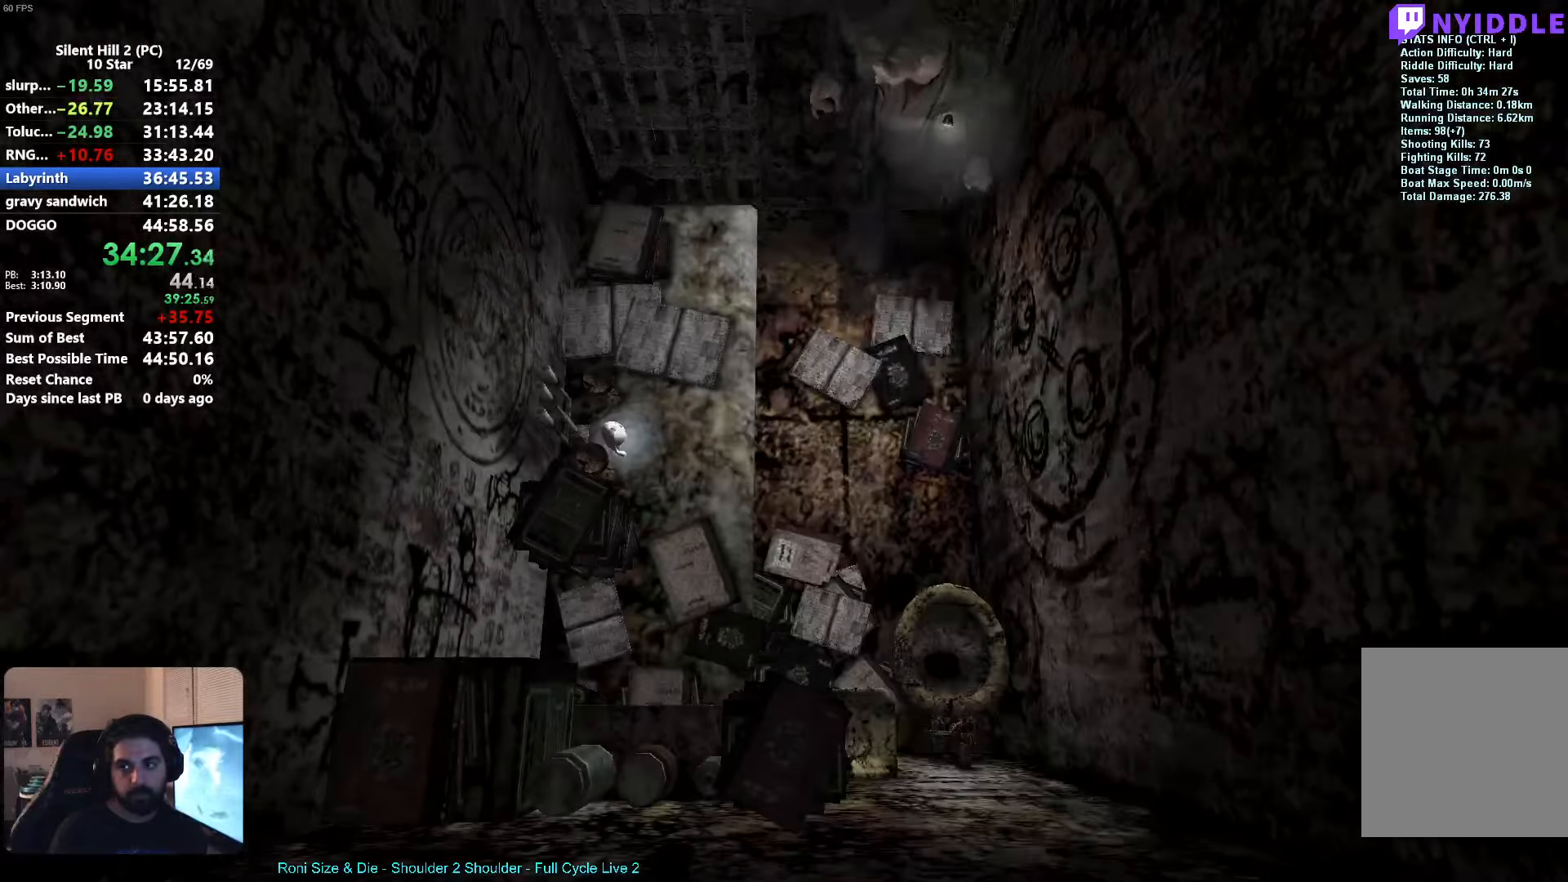
{"buttons": [], "left_stick": "down-left", "events": [[117, "left_stick", "down"], [167, "left_stick", "down-left"], [267, "left_stick", "left"], [400, "A", "down"], [450, "A", "up"], [484, "left_stick", "down-left"]]}
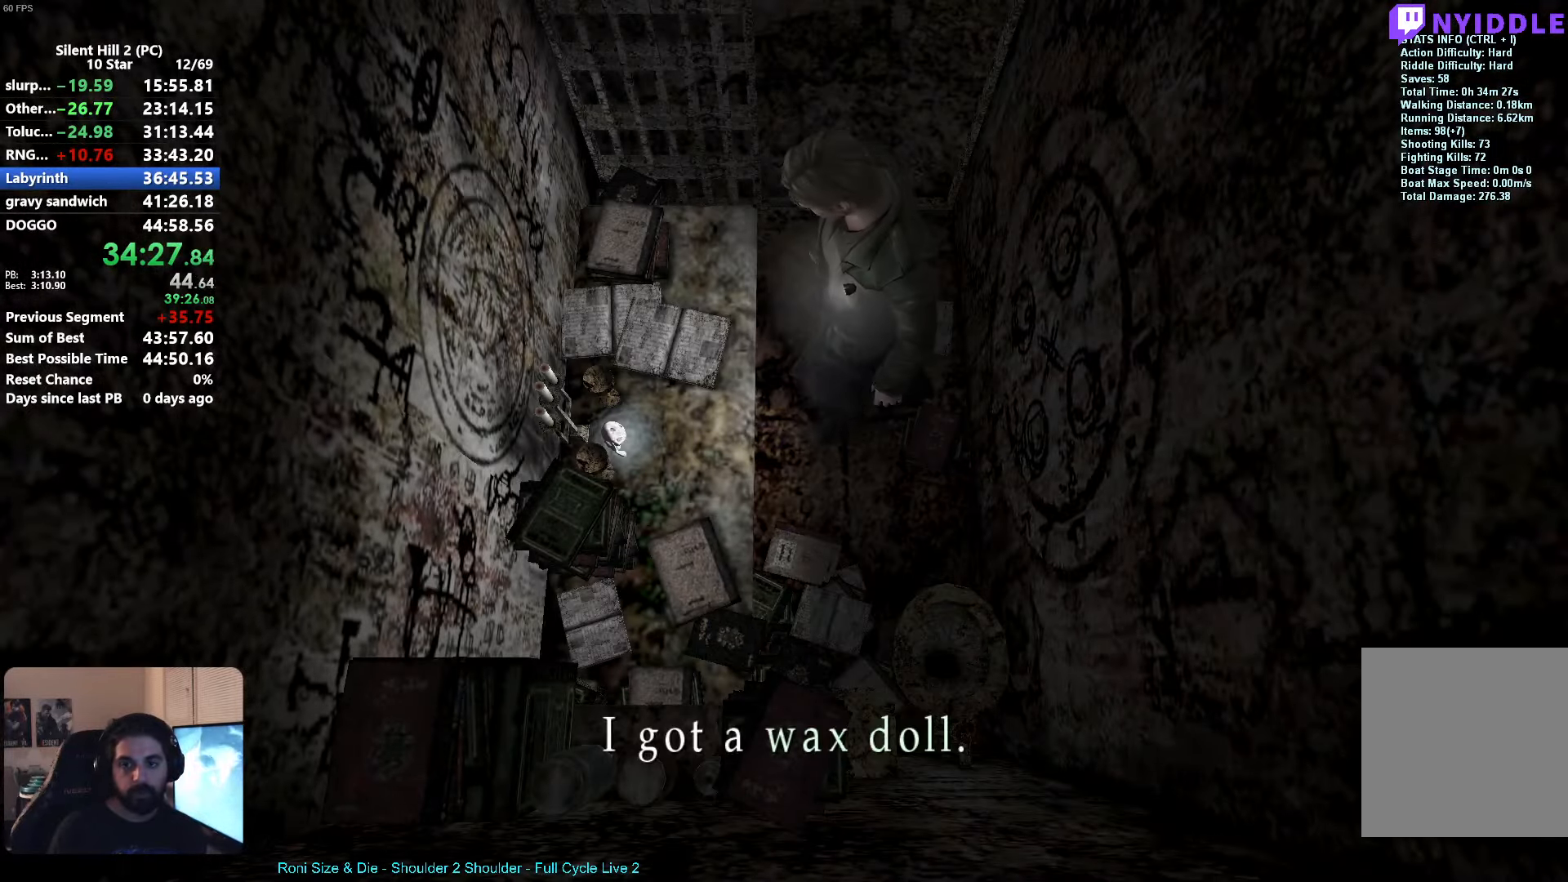
{"buttons": ["X"], "left_stick": "up", "events": [[50, "A", "down"], [100, "A", "up"], [217, "A", "down"], [267, "A", "up"], [317, "left_stick", "up"], [500, "X", "down"]]}
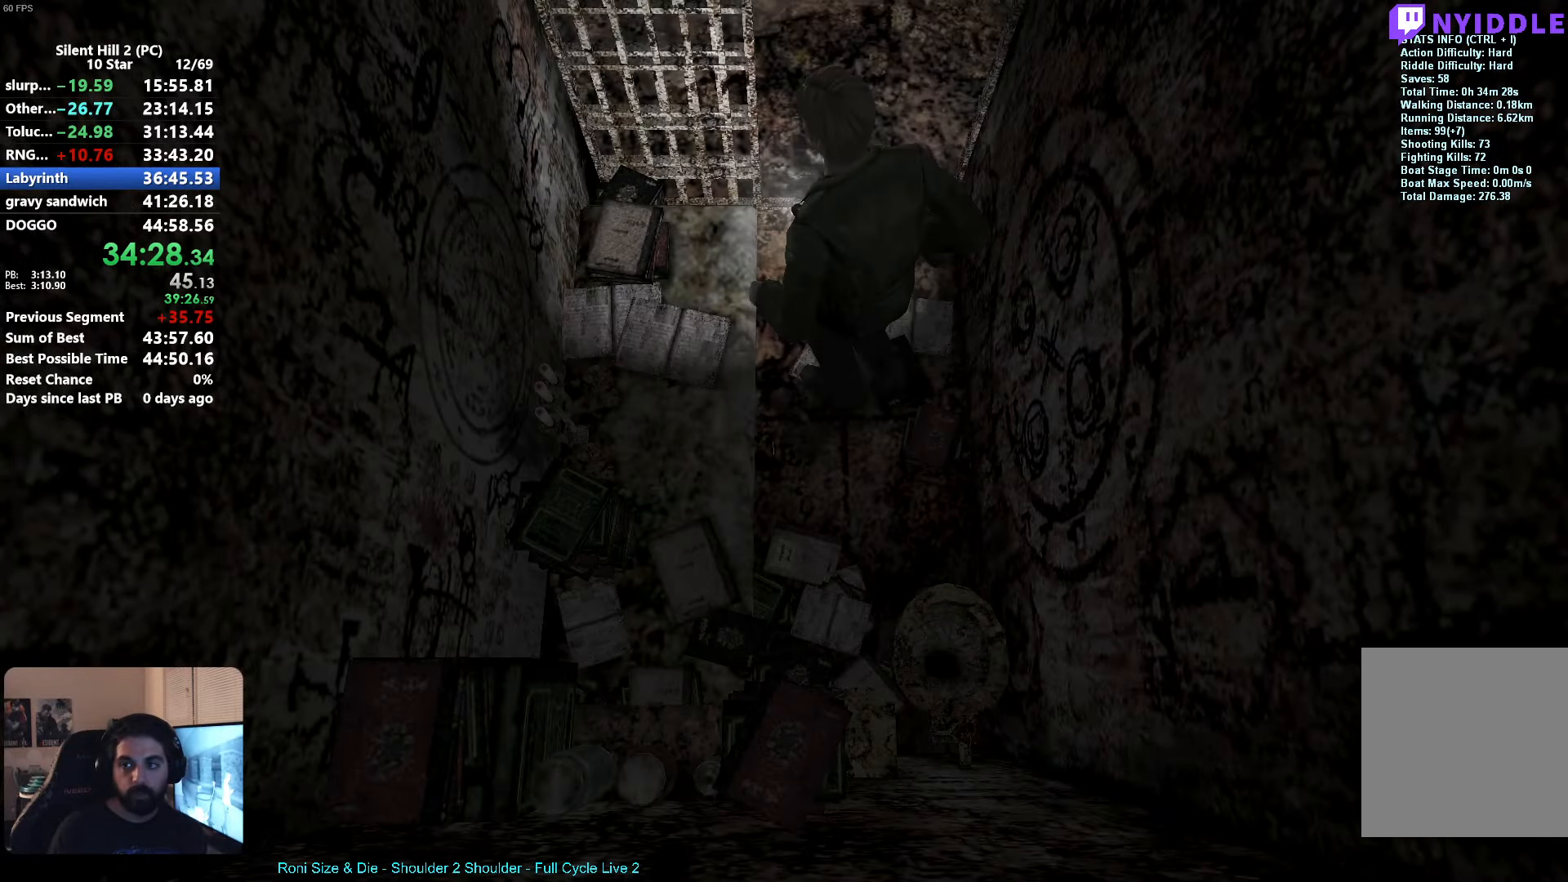
{"buttons": [], "left_stick": "left", "events": [[84, "X", "up"], [484, "left_stick", "left"]]}
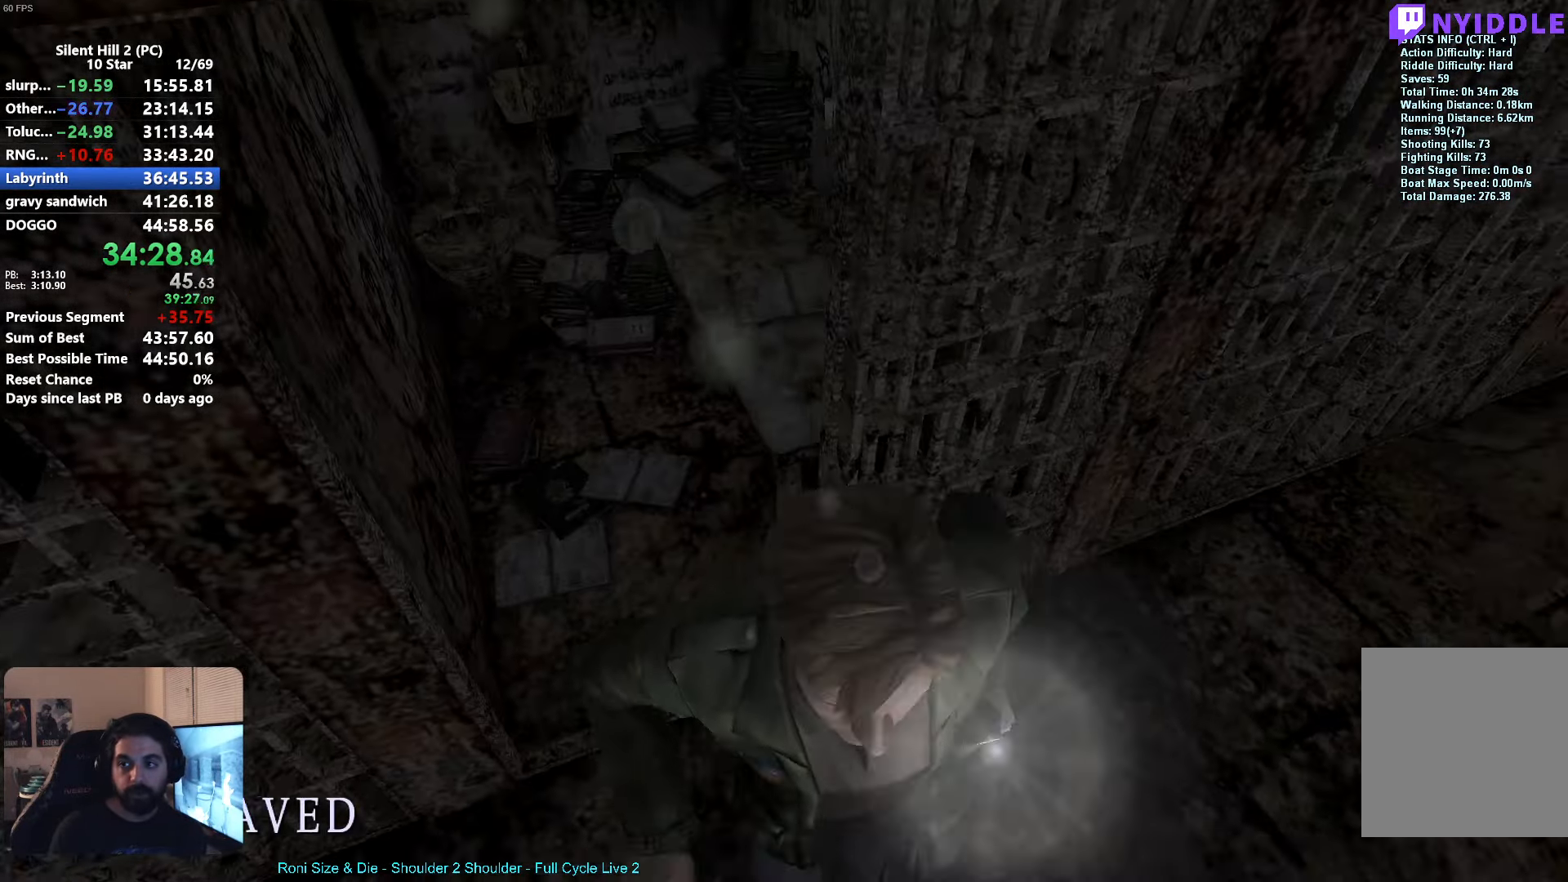
{"buttons": [], "left_stick": "up-left", "events": [[167, "R1", "down"], [234, "R1", "up"], [400, "left_stick", "up-left"]]}
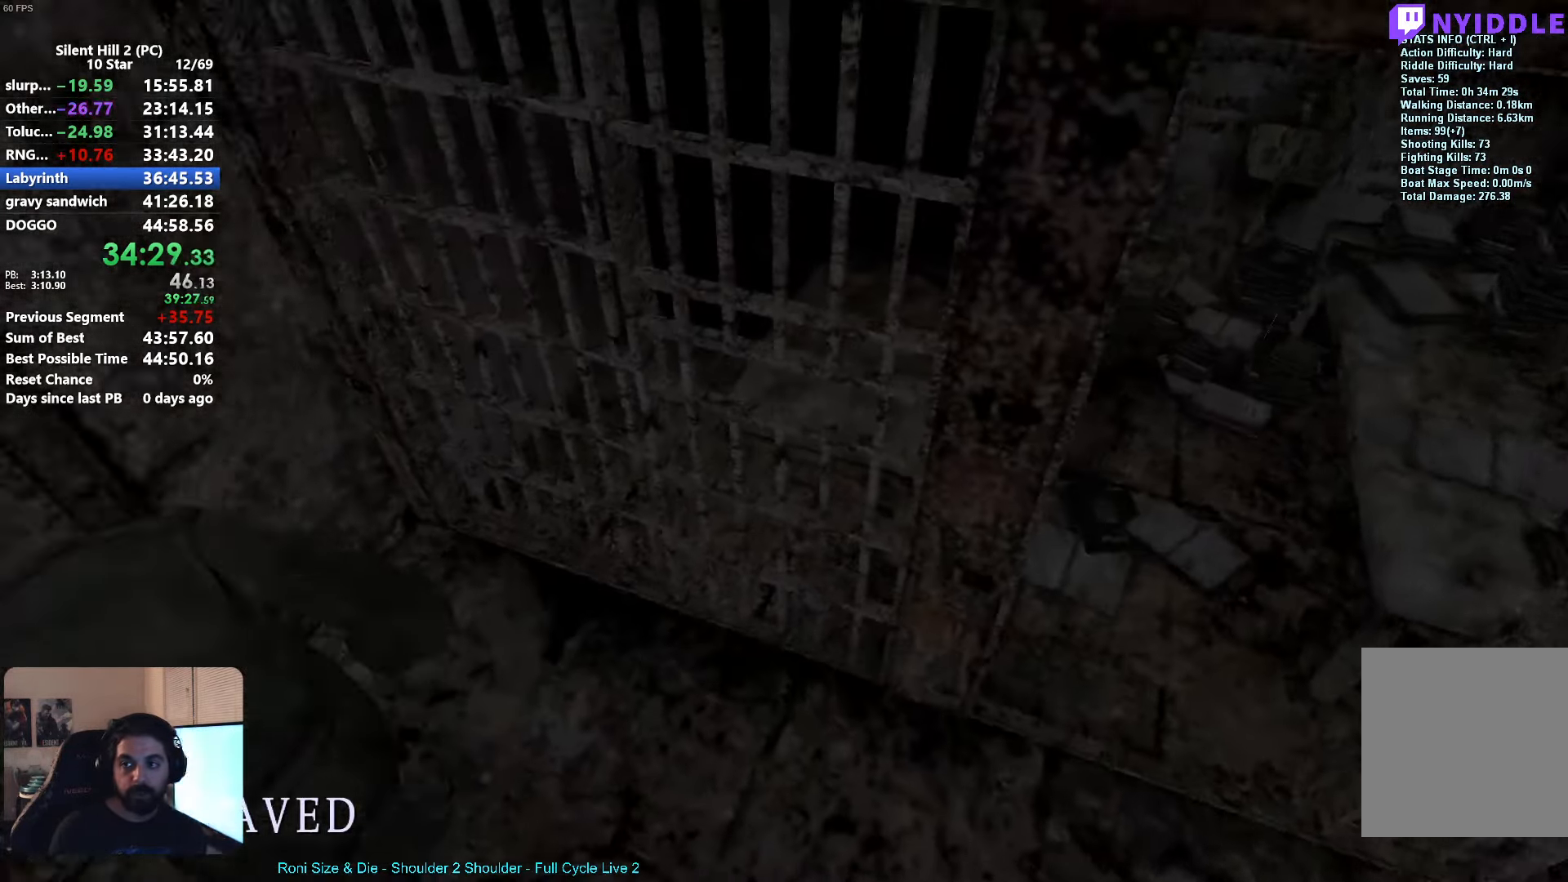
{"buttons": [], "left_stick": "up", "events": [[100, "A", "down"], [134, "A", "up"], [184, "left_stick", "up"], [250, "A", "down"], [300, "A", "up"], [417, "A", "down"], [484, "A", "up"]]}
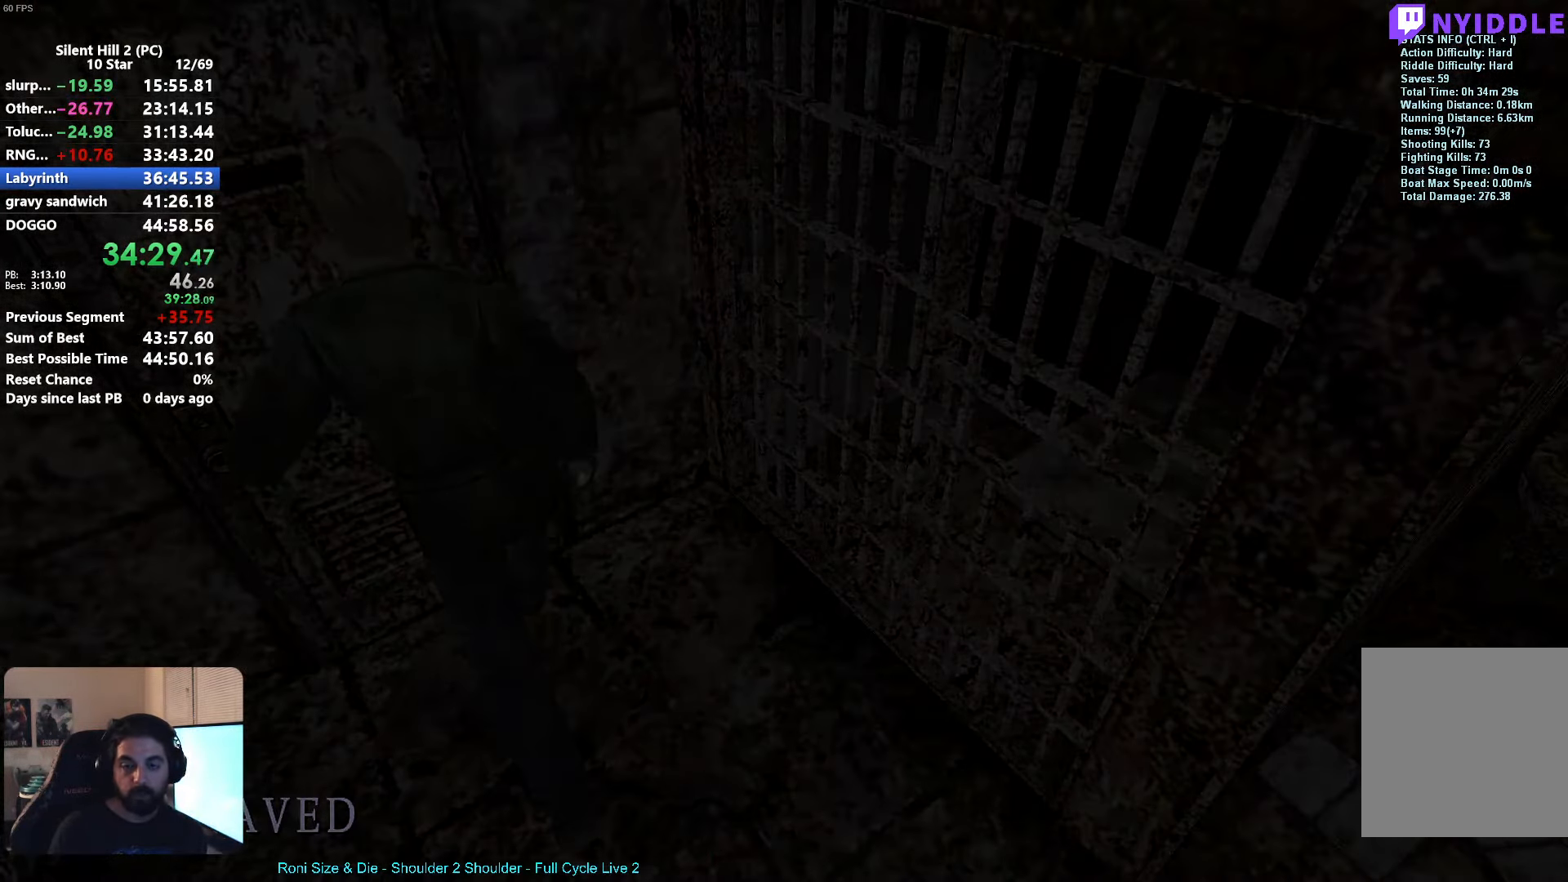
{"buttons": ["X"], "left_stick": "up", "events": [[134, "X", "down"]]}
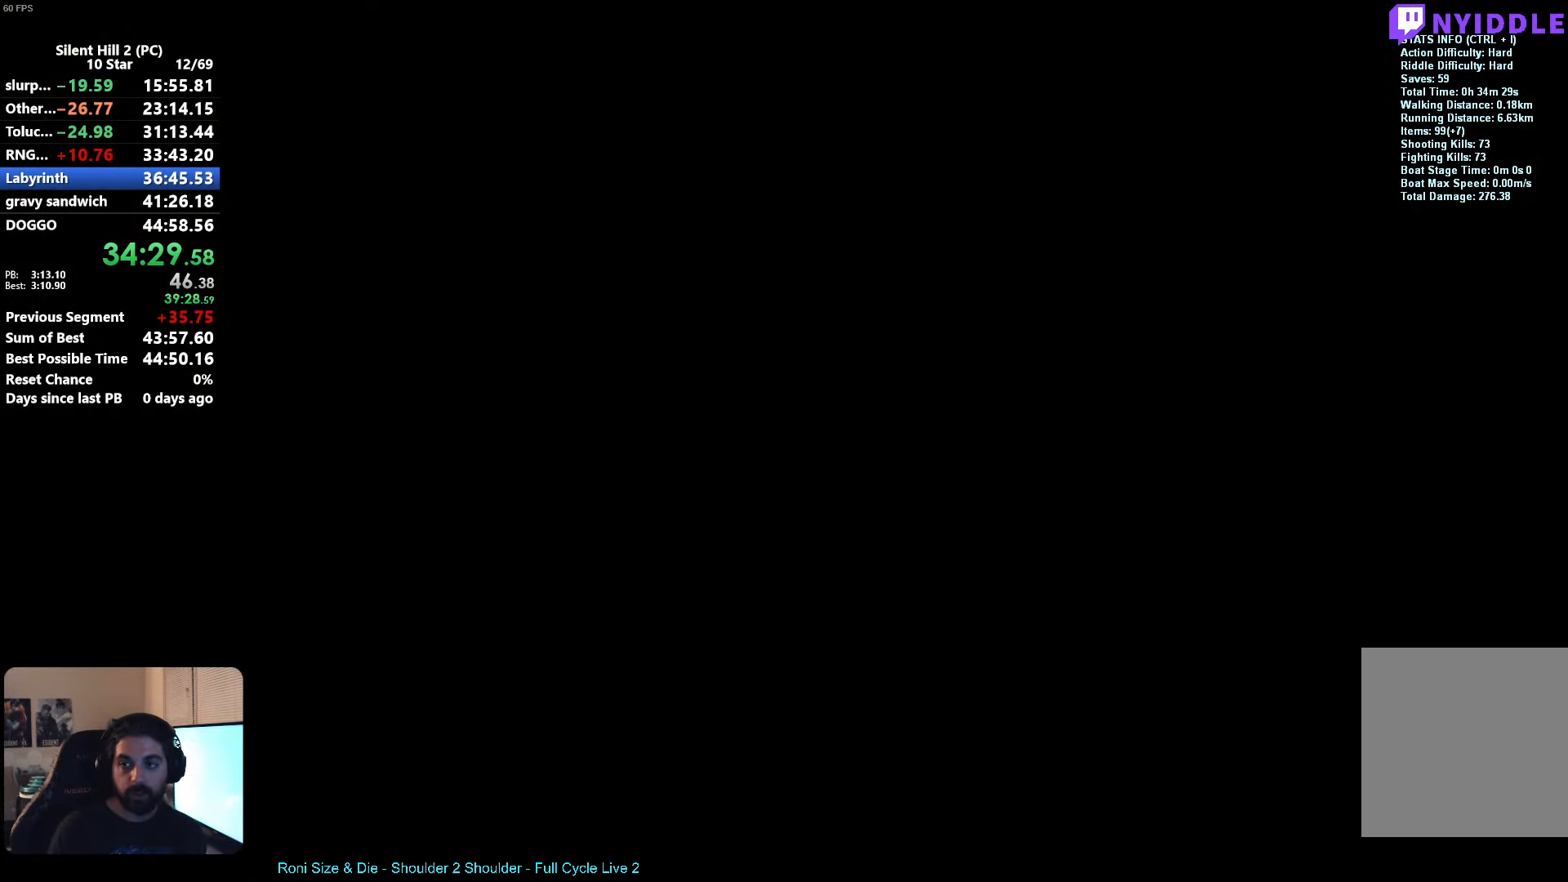
{"buttons": [], "left_stick": "up", "events": [[267, "X", "up"]]}
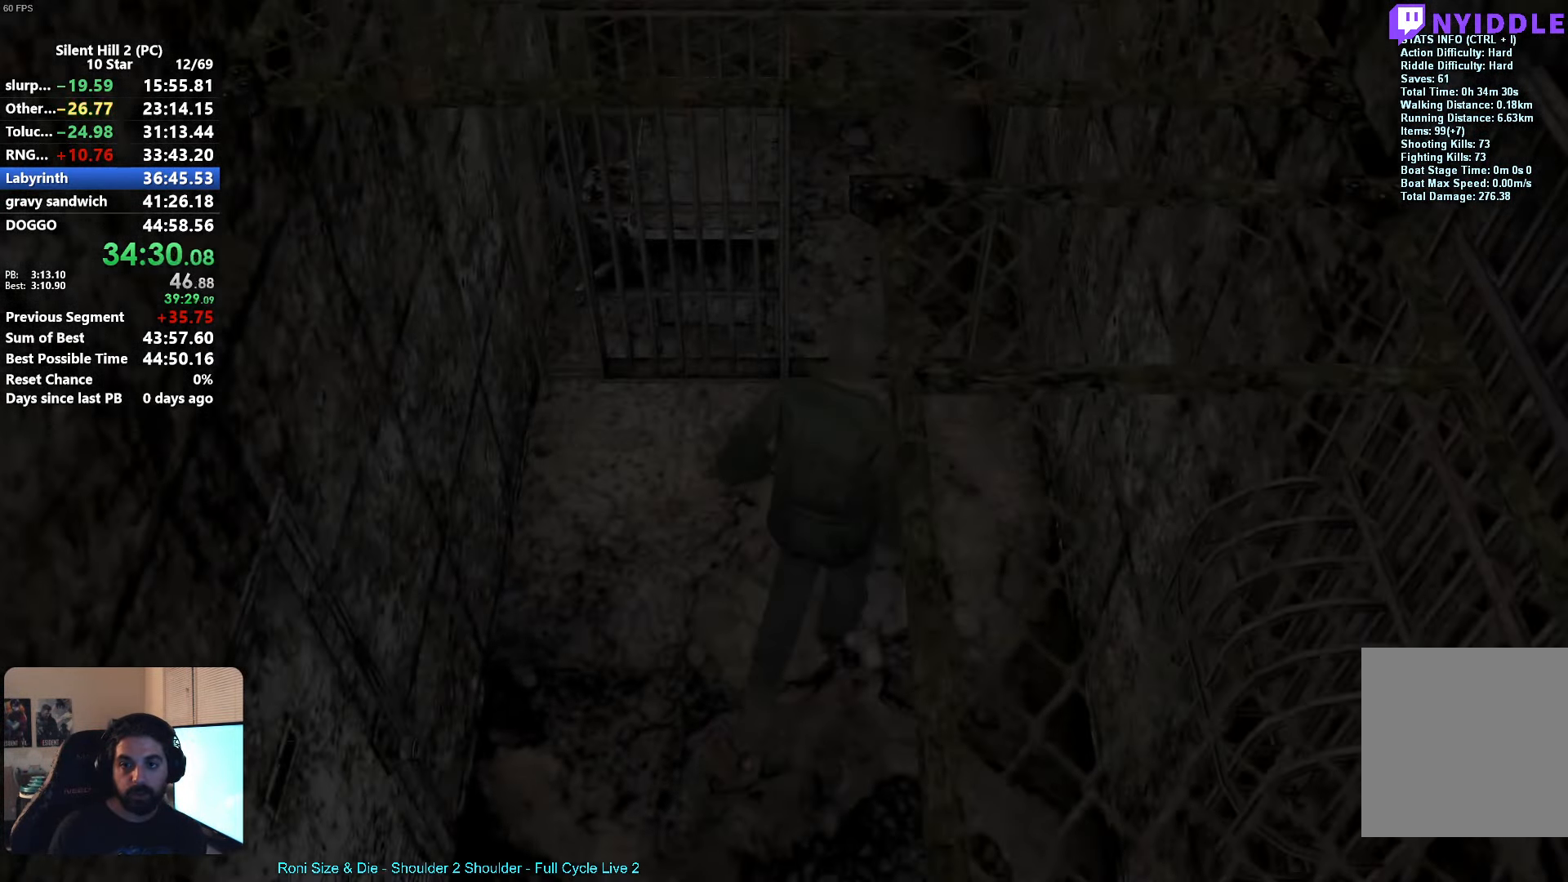
{"buttons": [], "left_stick": "up", "events": [[67, "R1", "down"], [150, "R1", "up"]]}
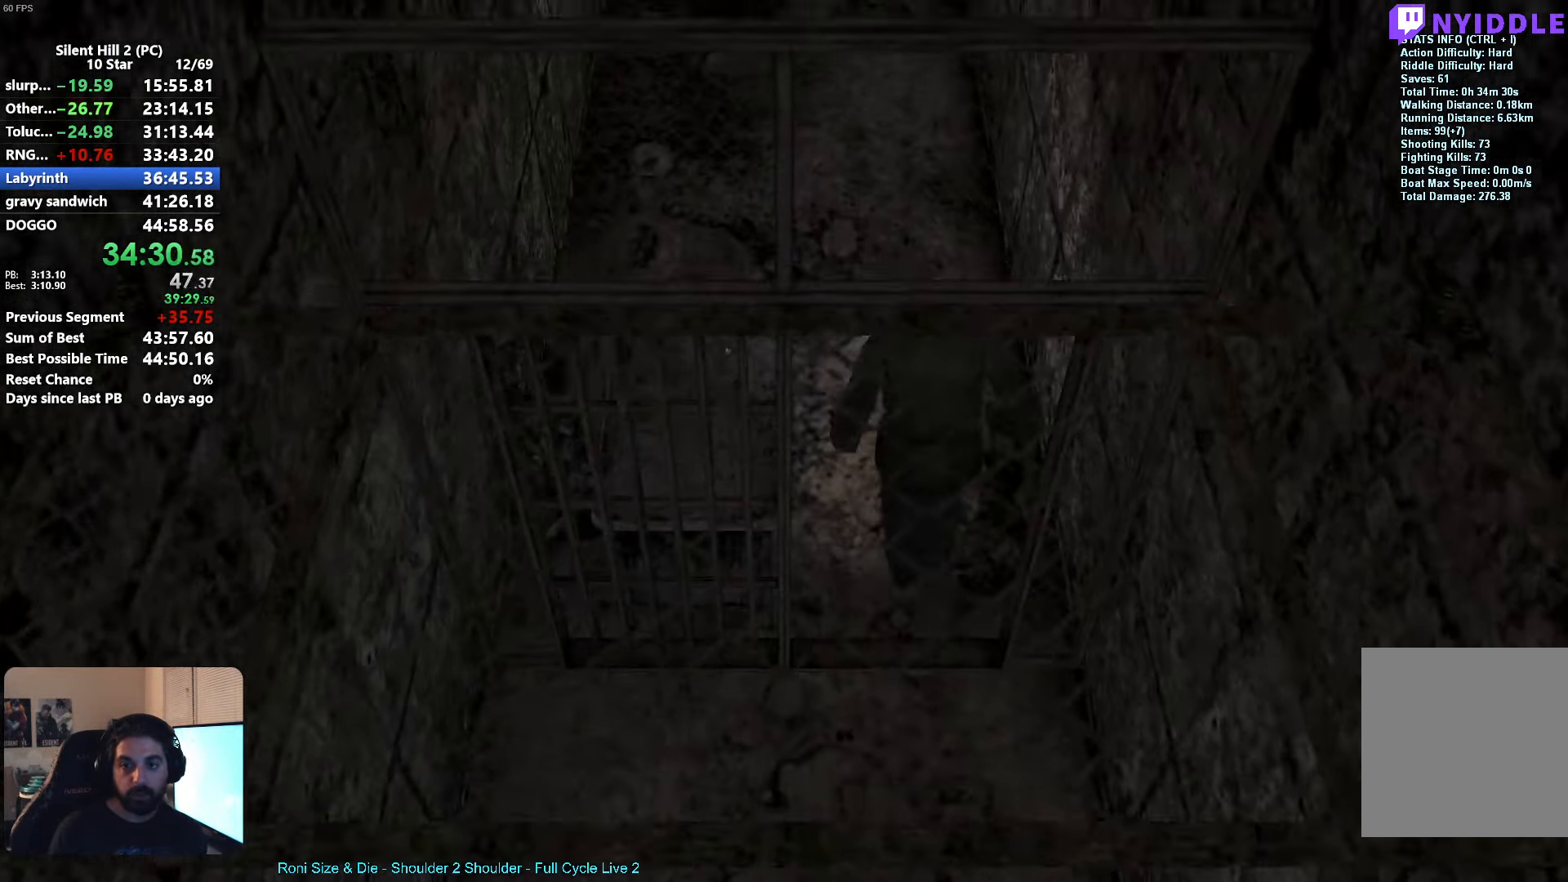
{"buttons": [], "left_stick": "up", "events": [[67, "left_stick", "left"], [234, "A", "down"], [284, "A", "up"], [383, "A", "down"], [400, "left_stick", "up"], [433, "A", "up"]]}
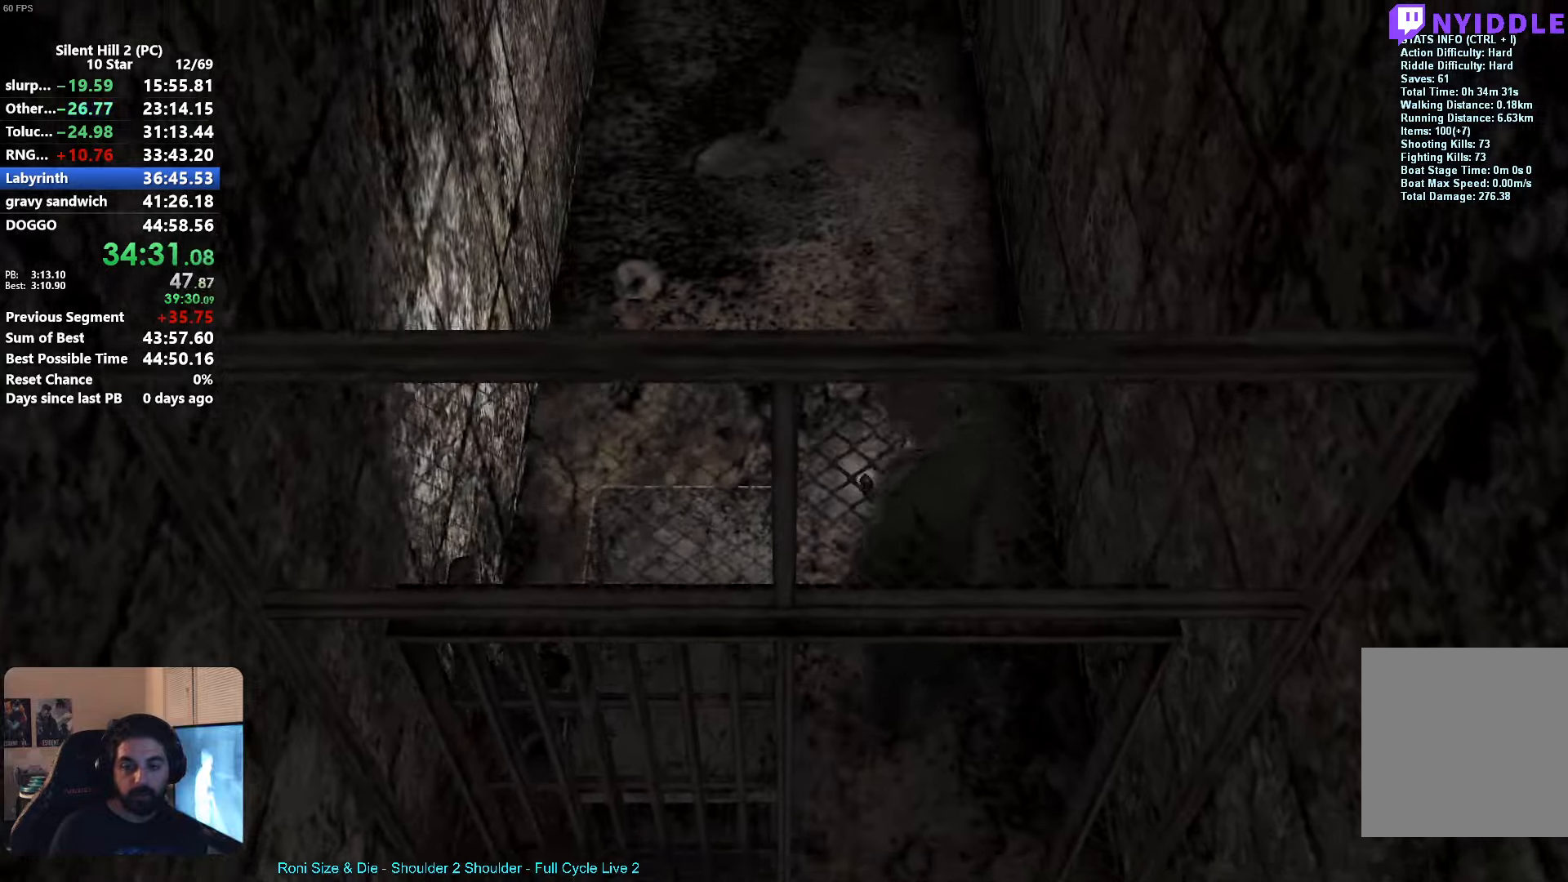
{"buttons": ["X", "R1"], "left_stick": "up", "events": [[150, "X", "down"], [433, "R1", "down"]]}
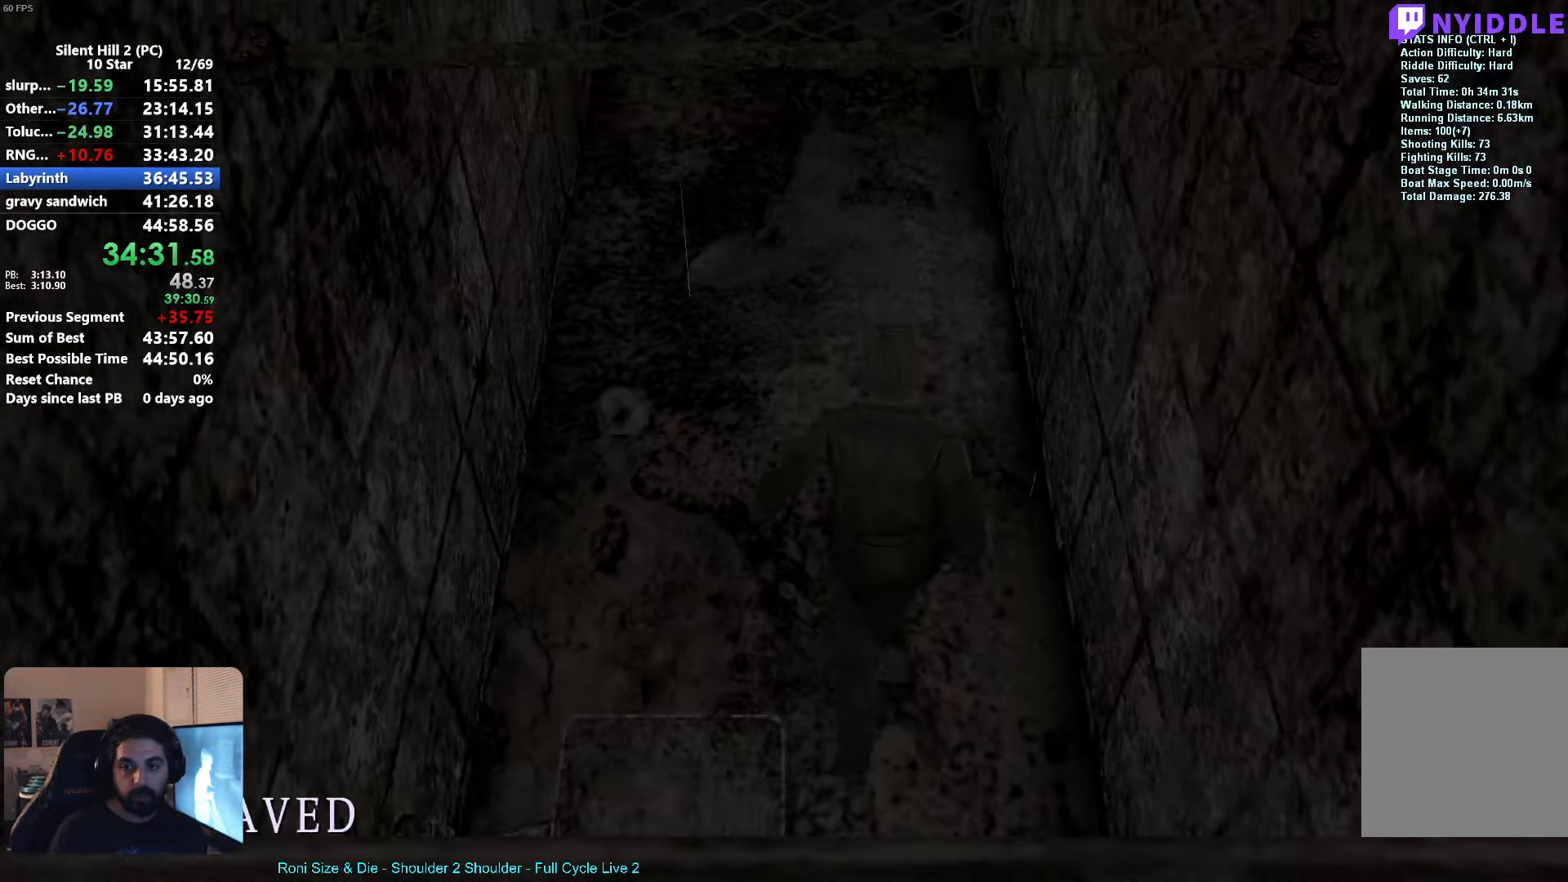
{"buttons": [], "left_stick": "up", "events": [[16, "R1", "up"], [166, "X", "up"]]}
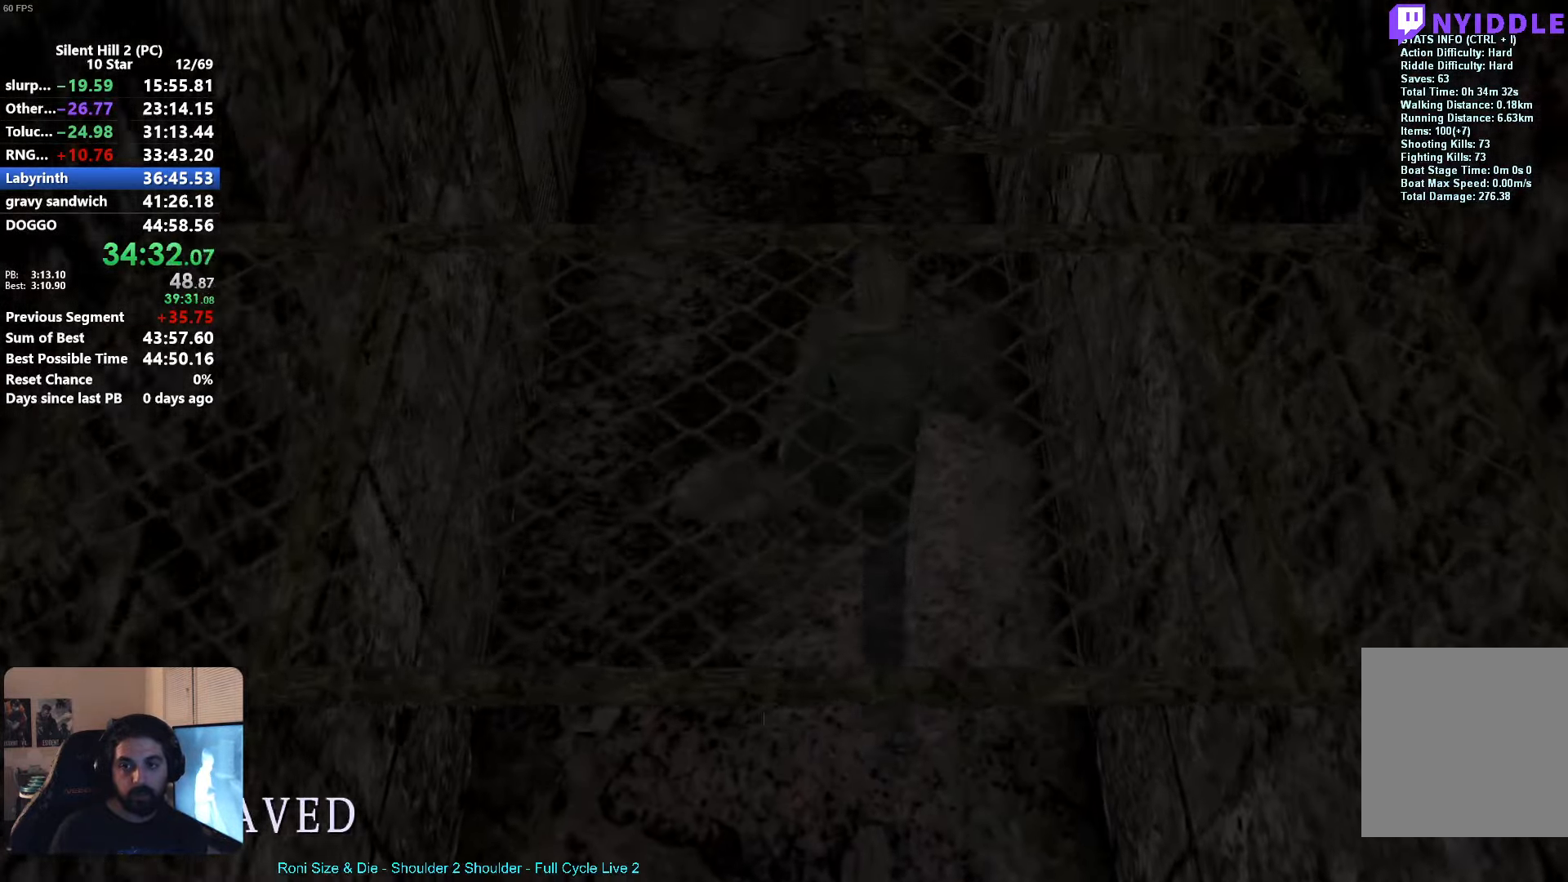
{"buttons": [], "left_stick": "up", "events": []}
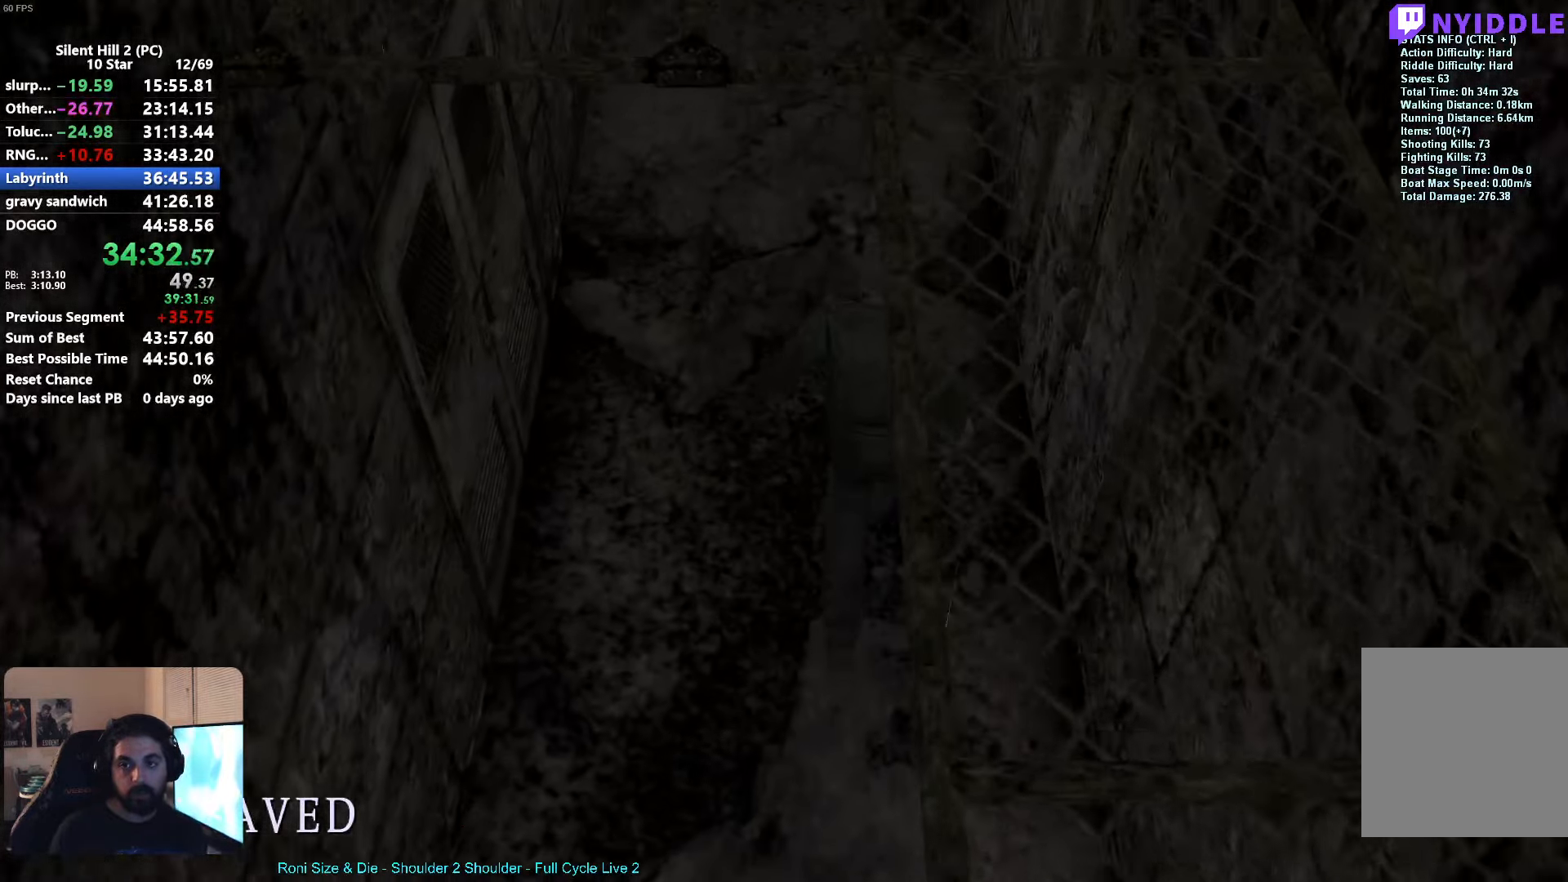
{"buttons": [], "left_stick": "up", "events": []}
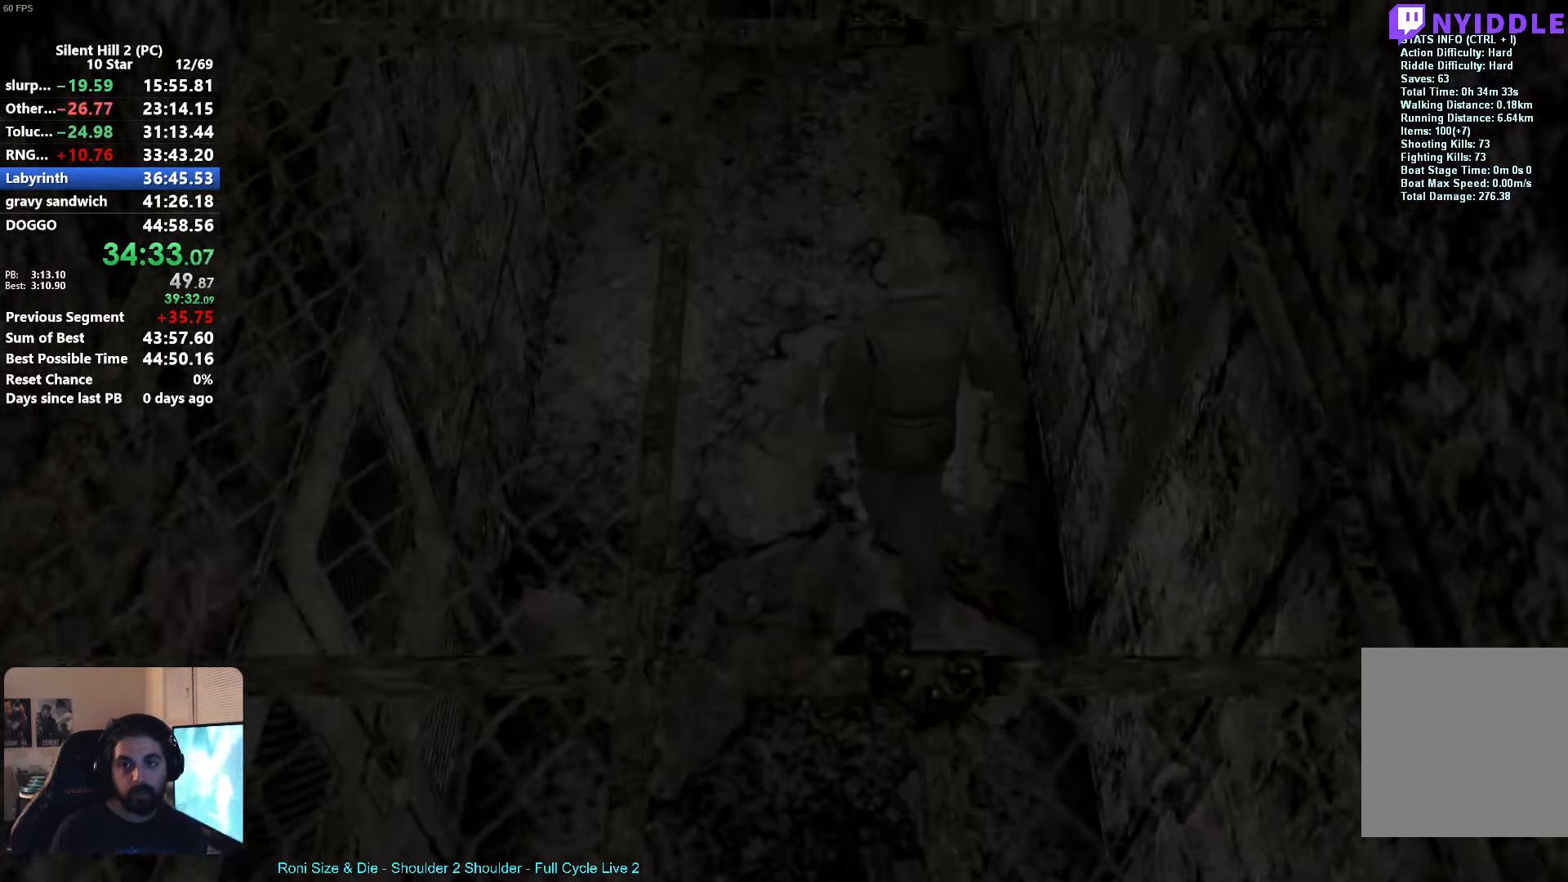
{"buttons": [], "left_stick": "up", "events": []}
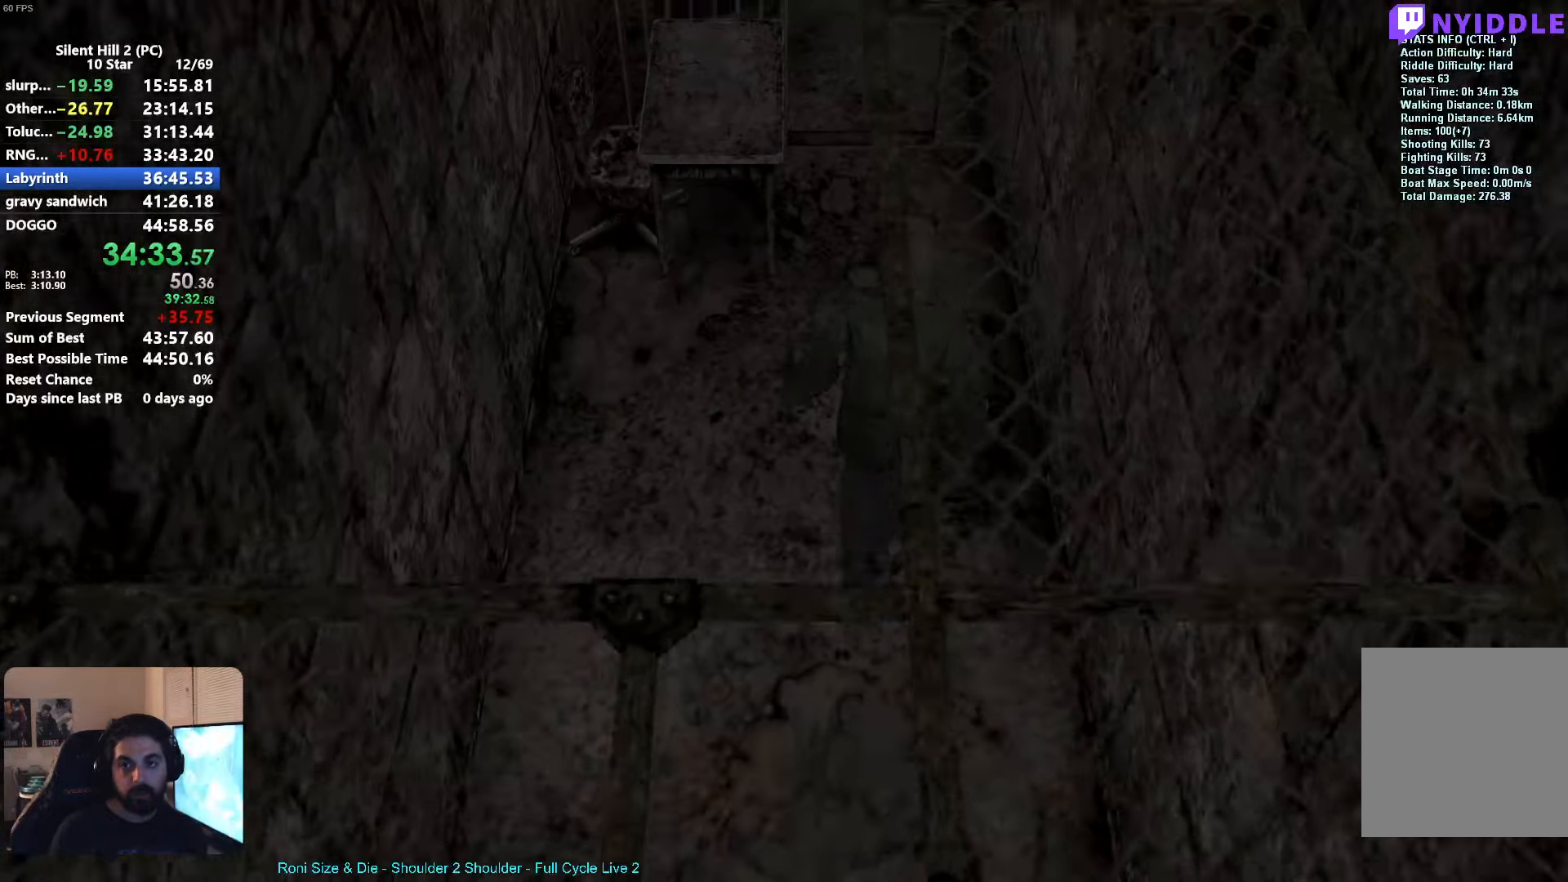
{"buttons": ["R2"], "left_stick": "up", "events": [[216, "R2", "down"]]}
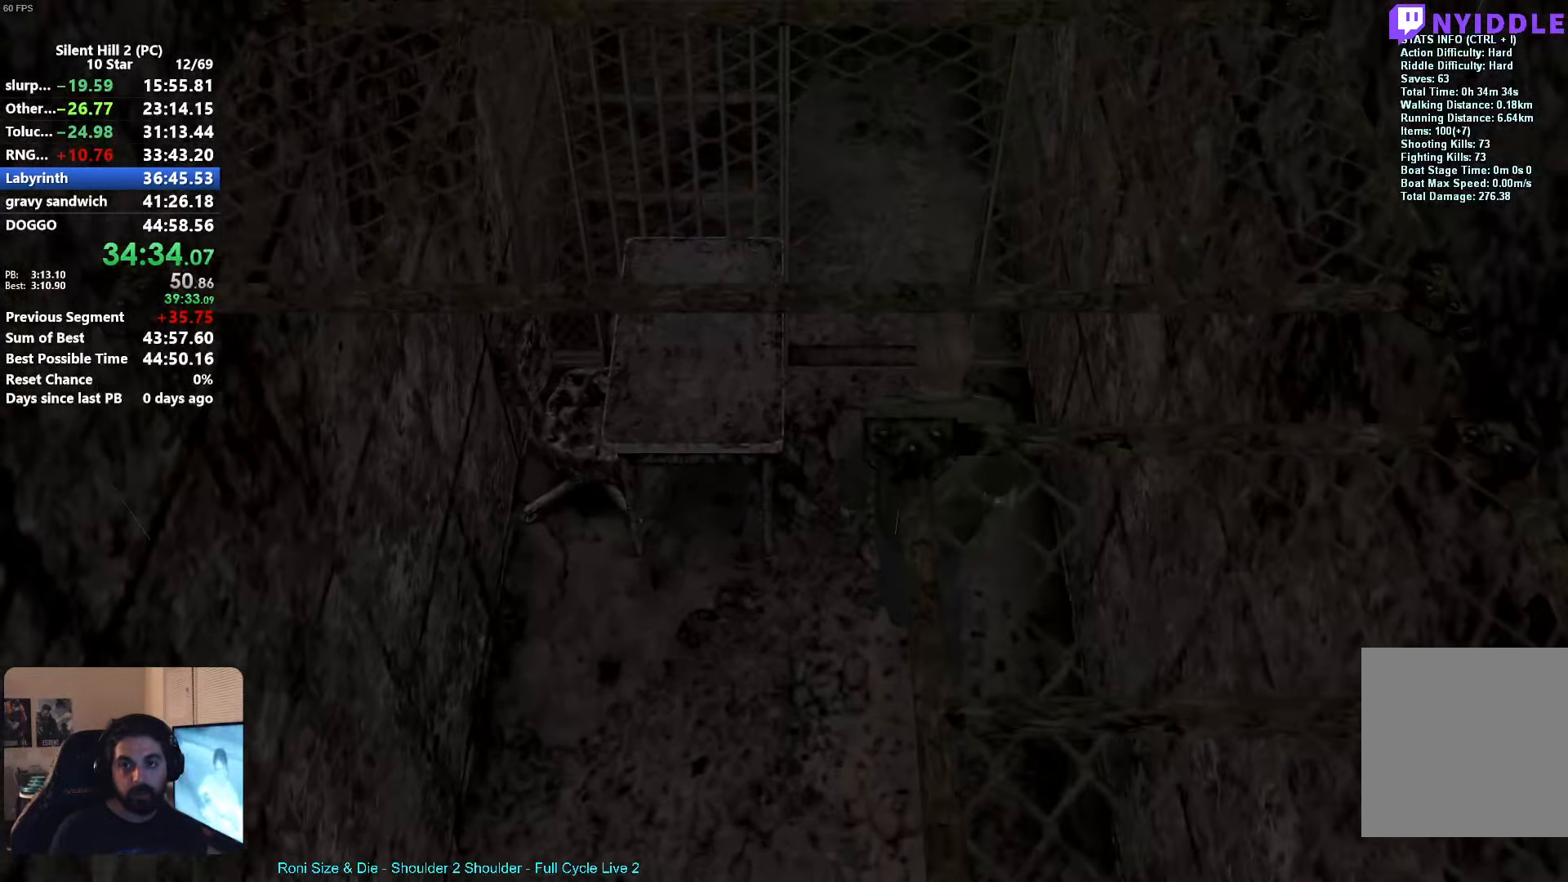
{"buttons": ["R2"], "left_stick": "up", "events": []}
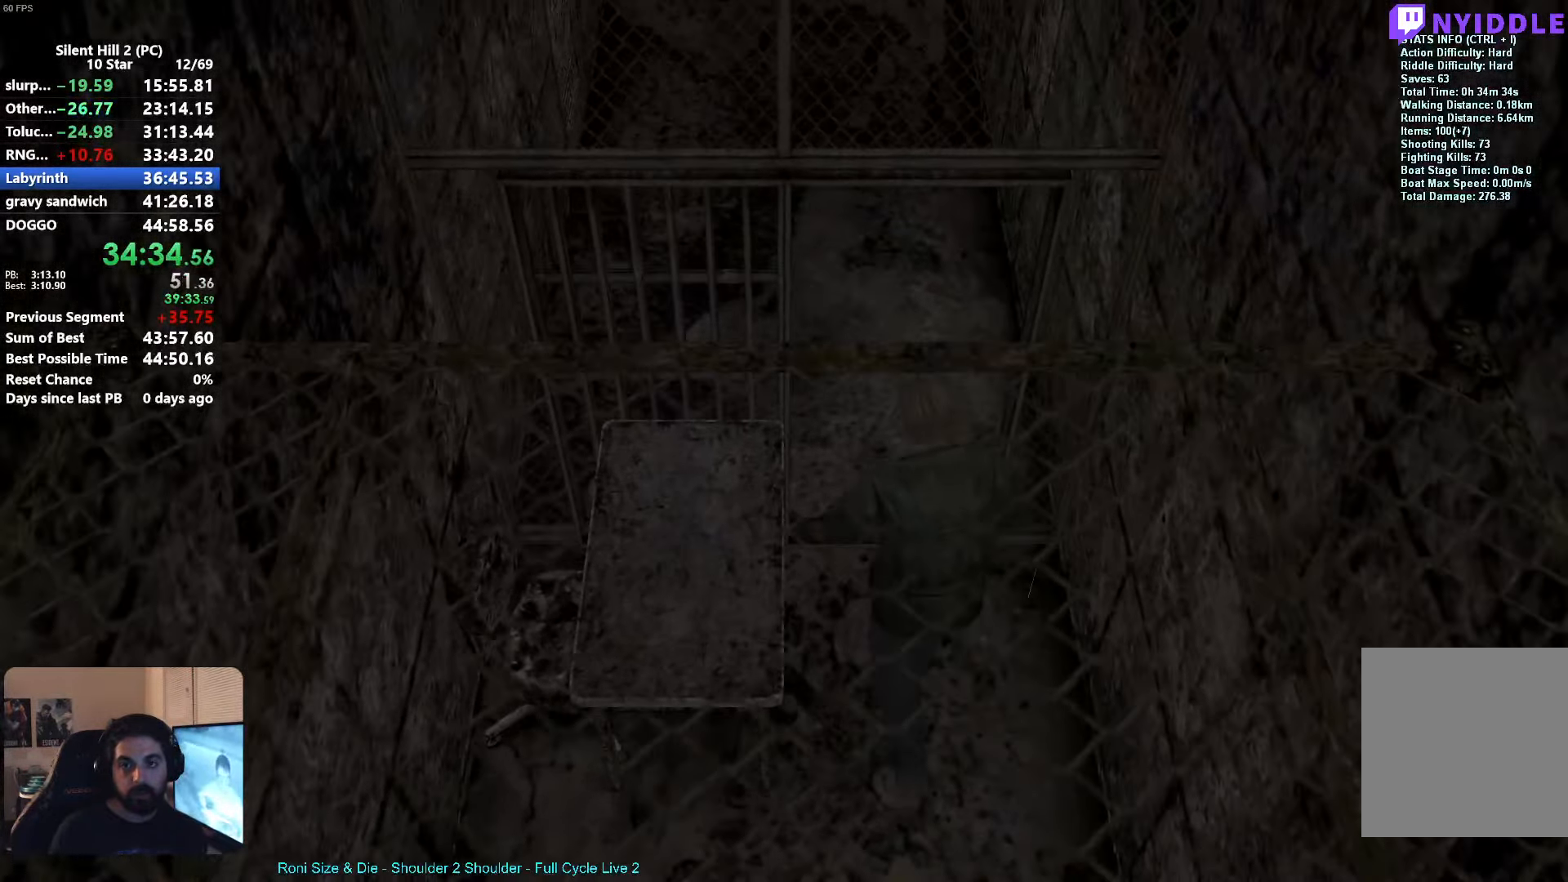
{"buttons": [], "left_stick": "up-left", "events": [[66, "R2", "up"], [483, "left_stick", "up-left"]]}
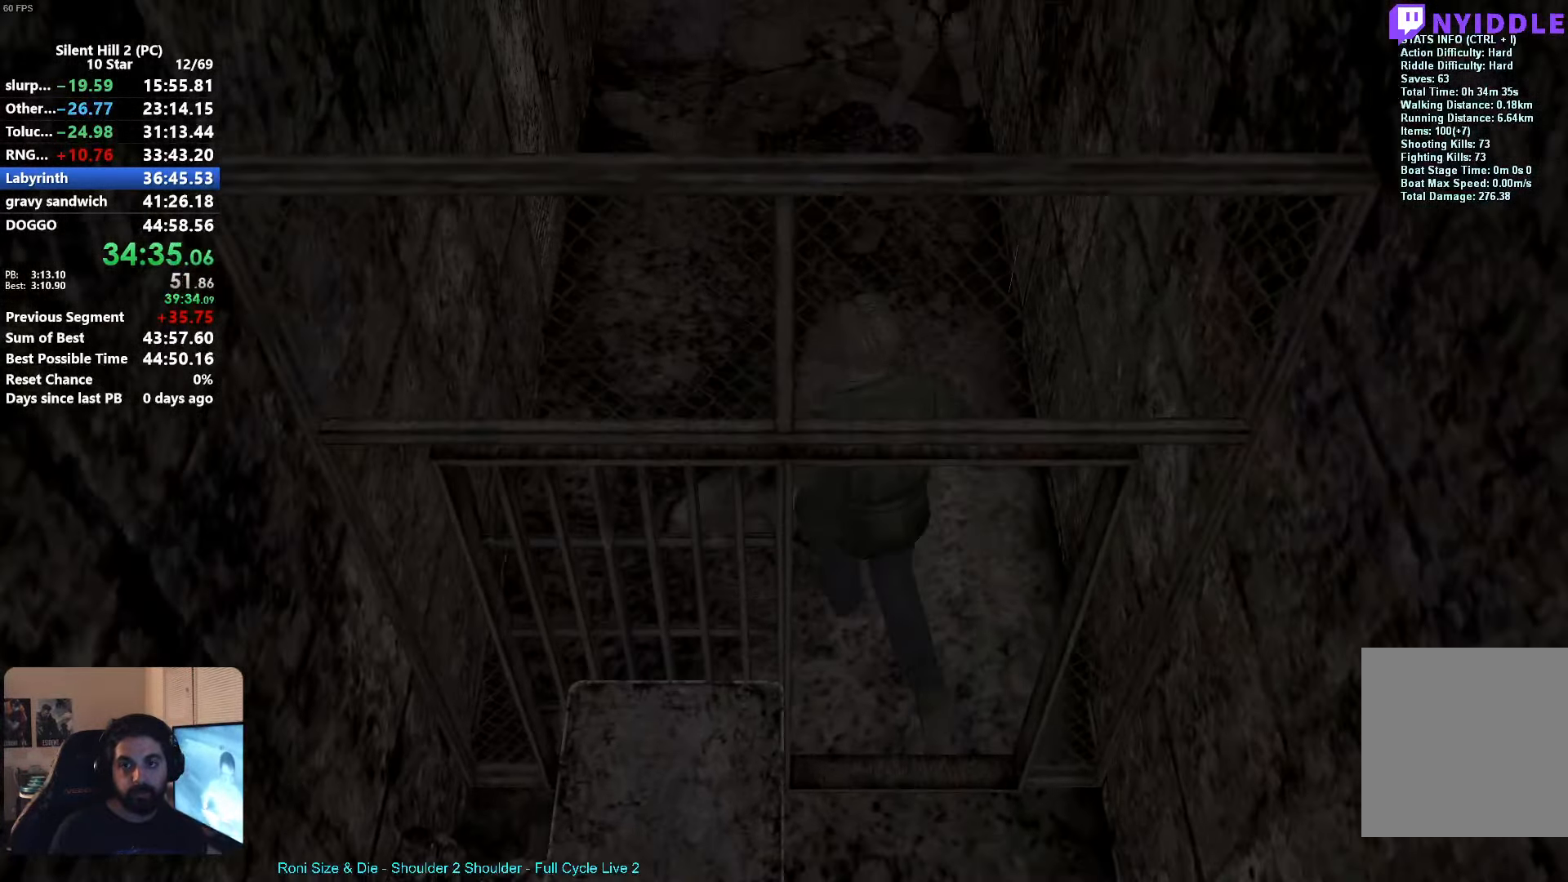
{"buttons": ["A", "R2"], "left_stick": "up", "events": [[16, "R2", "down"], [133, "left_stick", "up"], [216, "A", "down"]]}
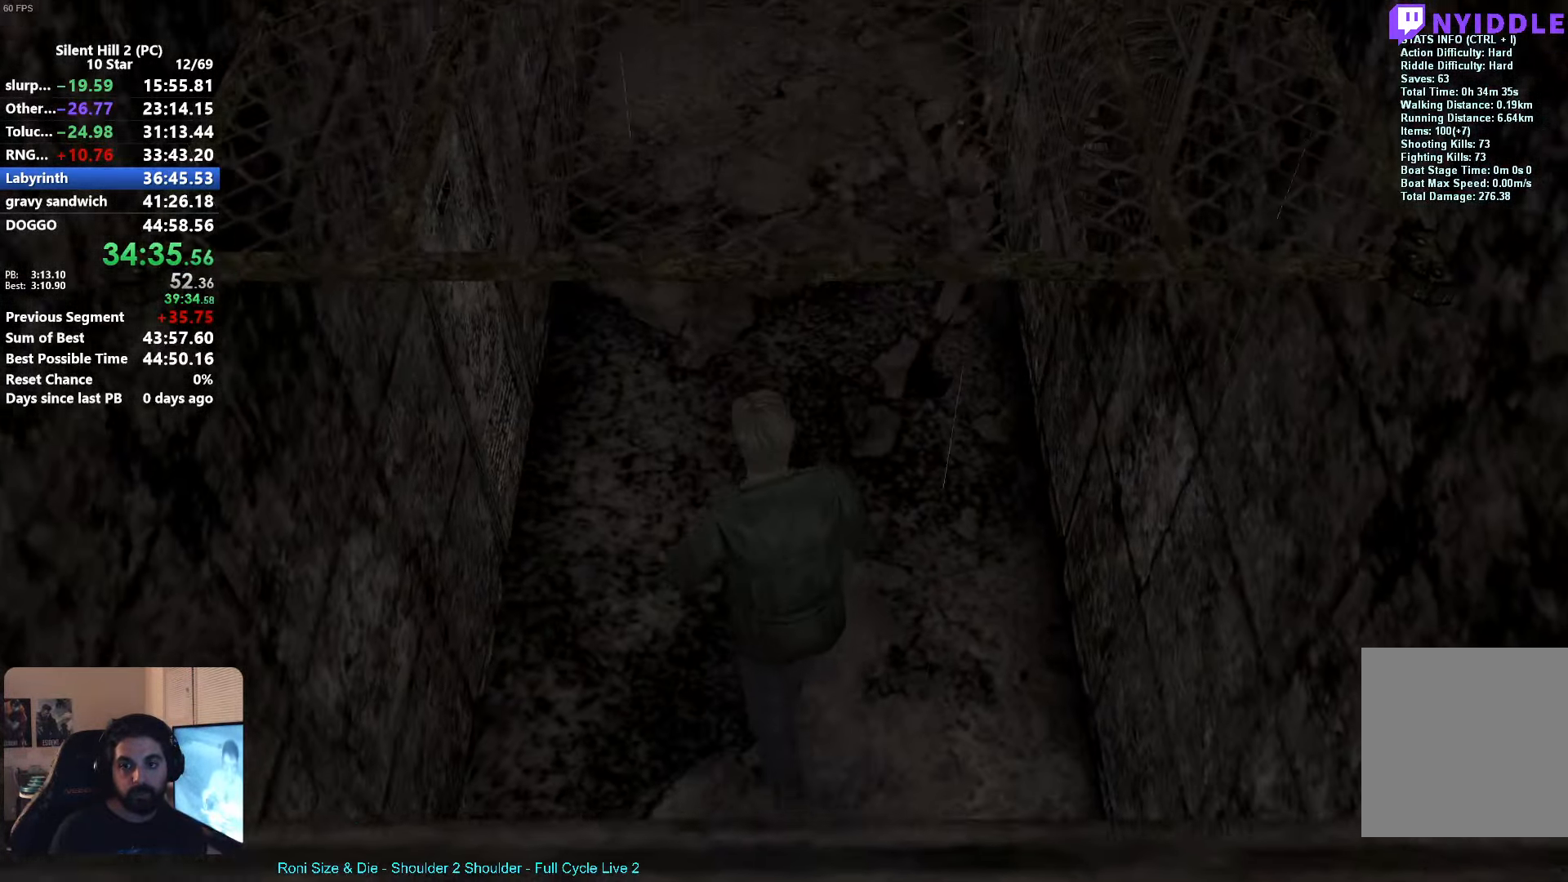
{"buttons": ["A", "R2"], "left_stick": "right", "events": [[450, "left_stick", "right"]]}
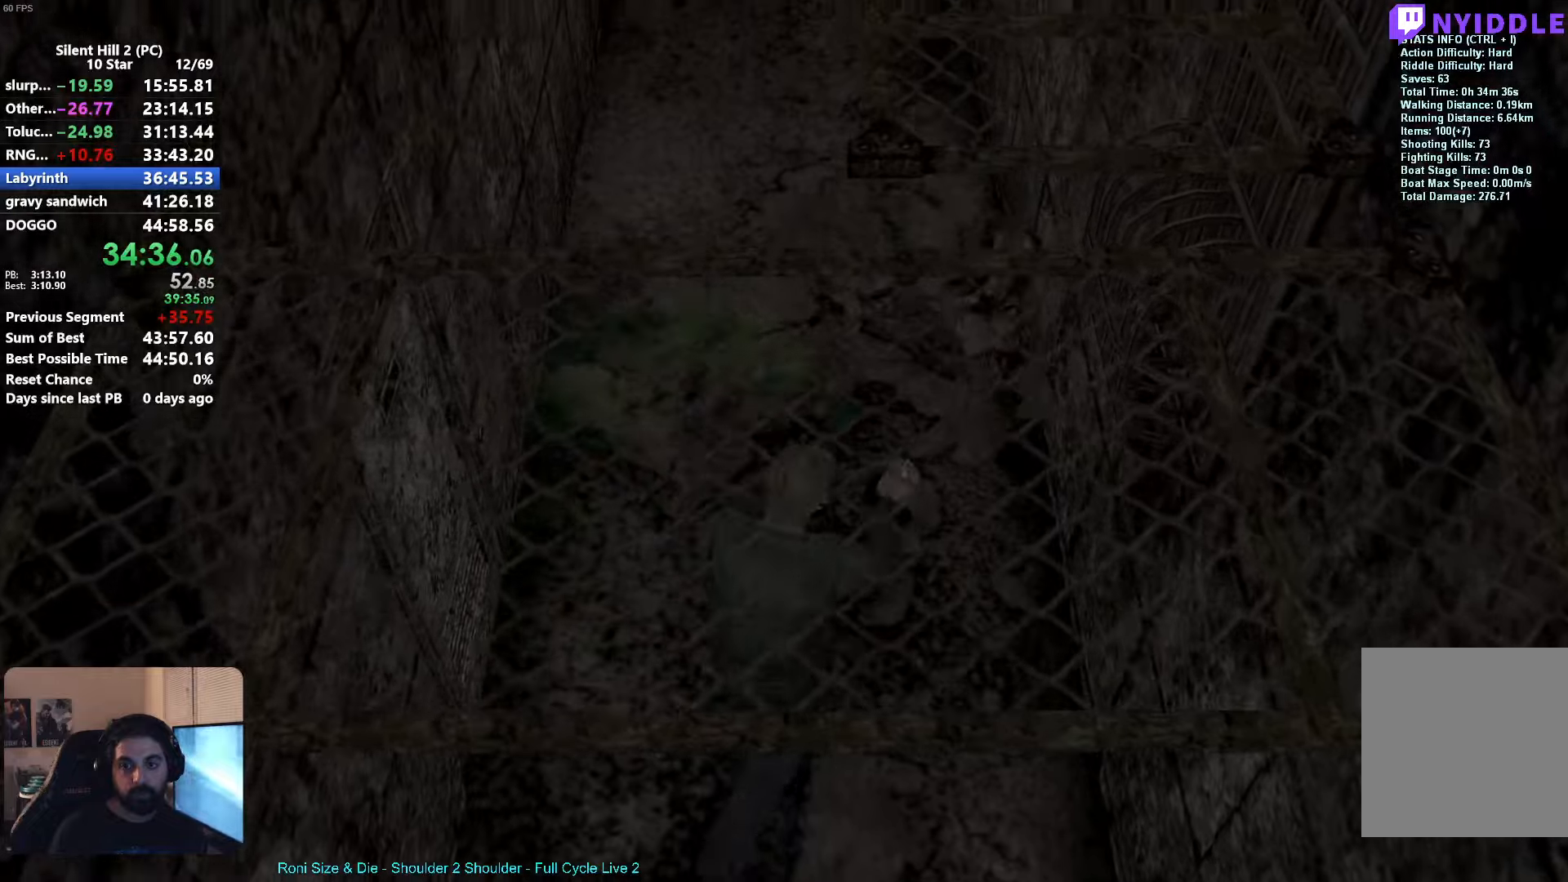
{"buttons": [], "left_stick": "down-left", "events": [[100, "A", "up"], [133, "left_stick", "left"], [150, "R2", "up"], [433, "left_stick", "down-left"]]}
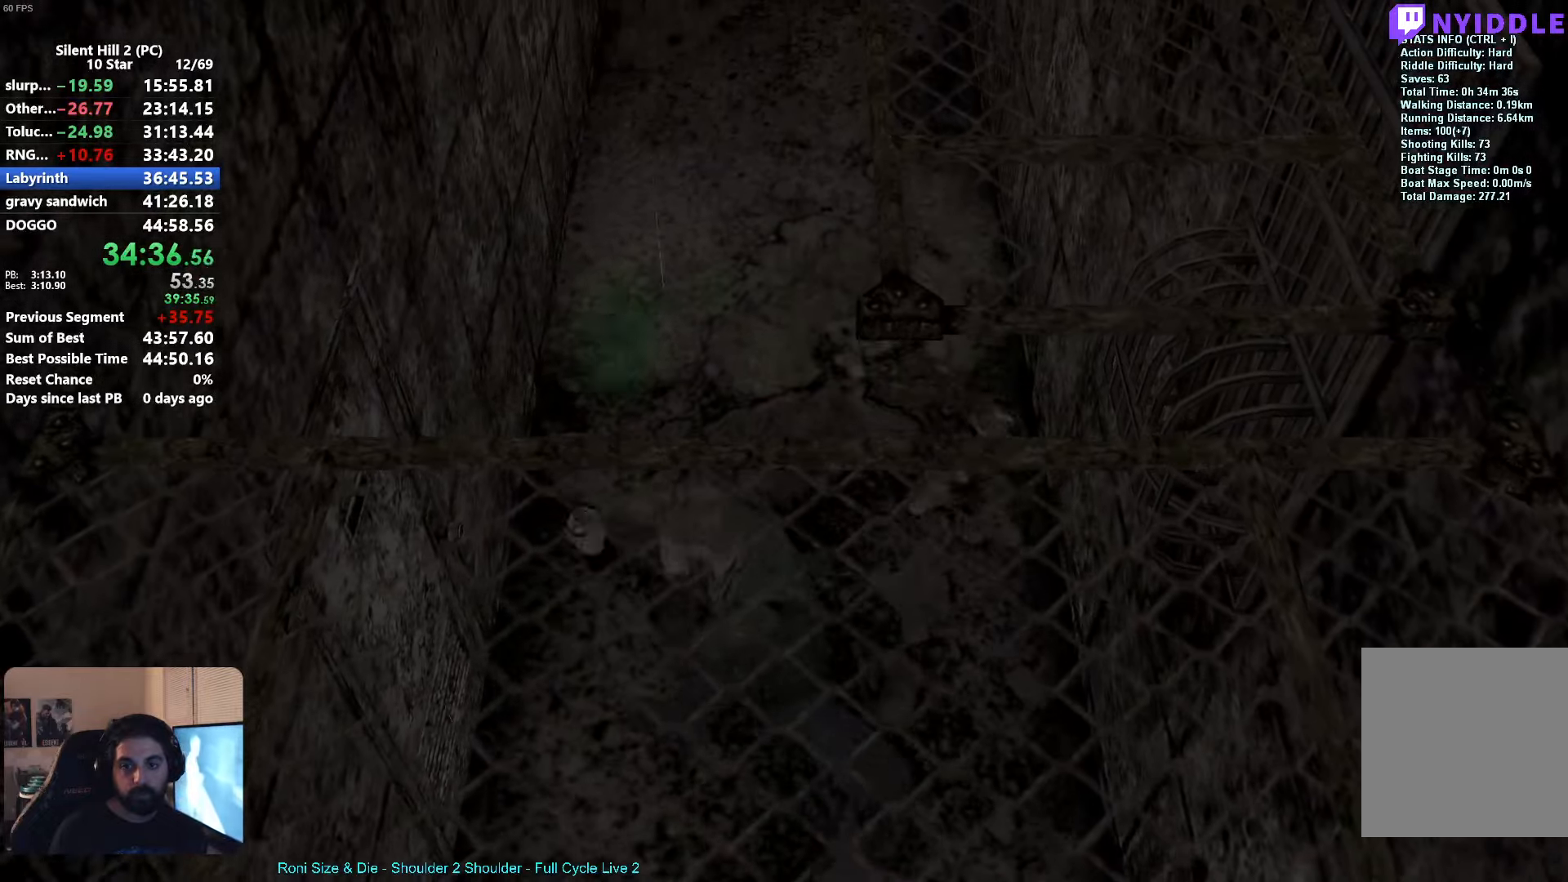
{"buttons": [], "left_stick": "left", "events": [[183, "A", "down"], [217, "left_stick", "up-left"], [233, "A", "up"], [350, "A", "down"], [383, "left_stick", "left"], [417, "A", "up"]]}
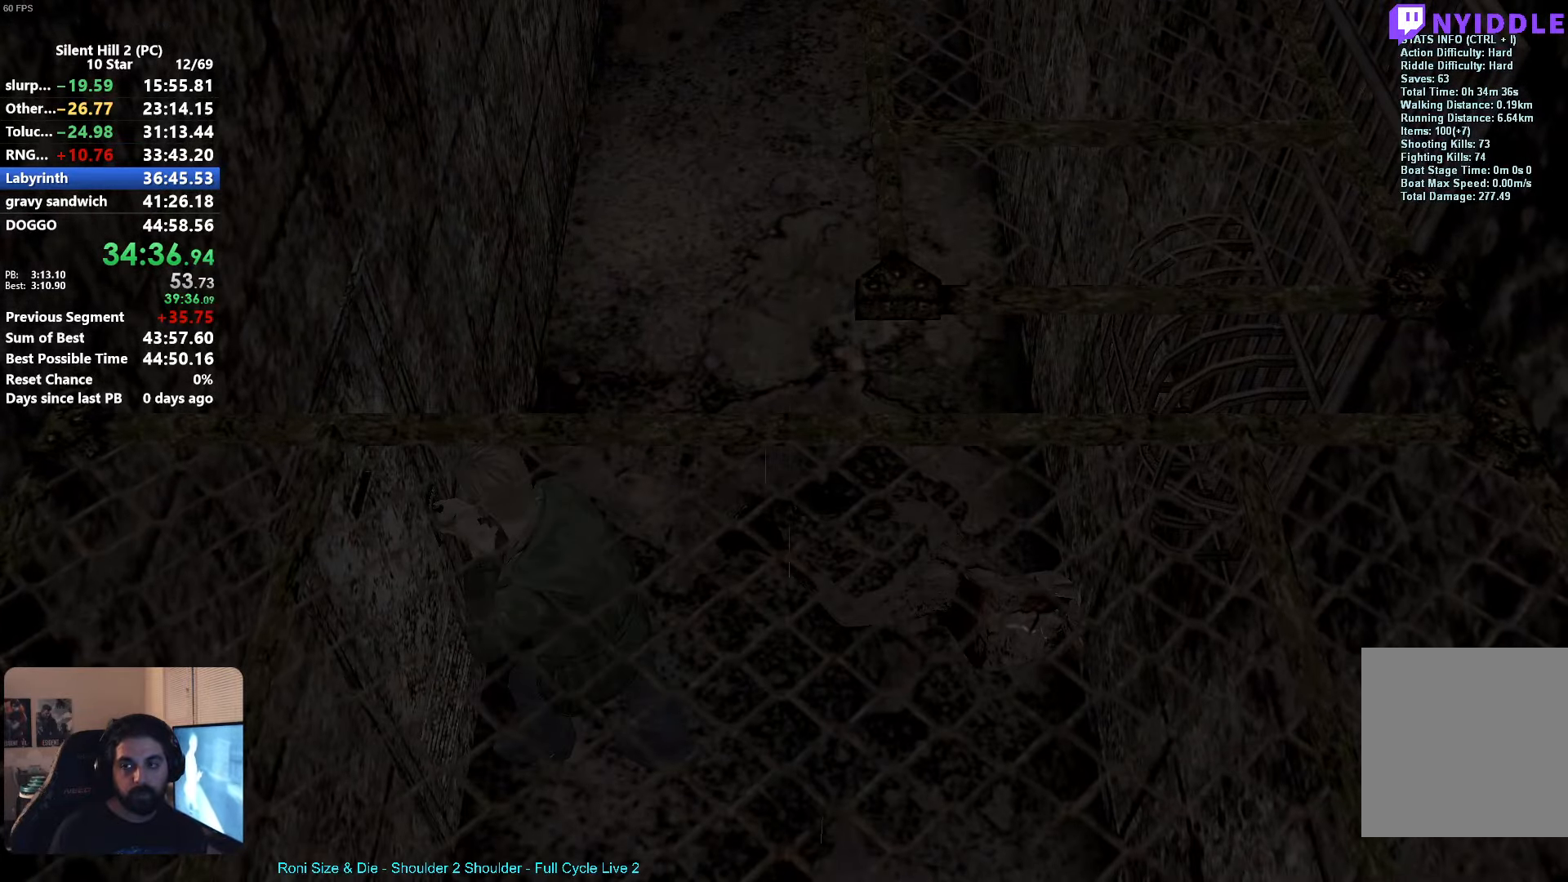
{"buttons": ["X"], "left_stick": "up", "events": [[17, "A", "down"], [67, "A", "up"], [167, "A", "down"], [167, "left_stick", "center"], [200, "A", "up"], [283, "left_stick", "up"], [467, "X", "down"]]}
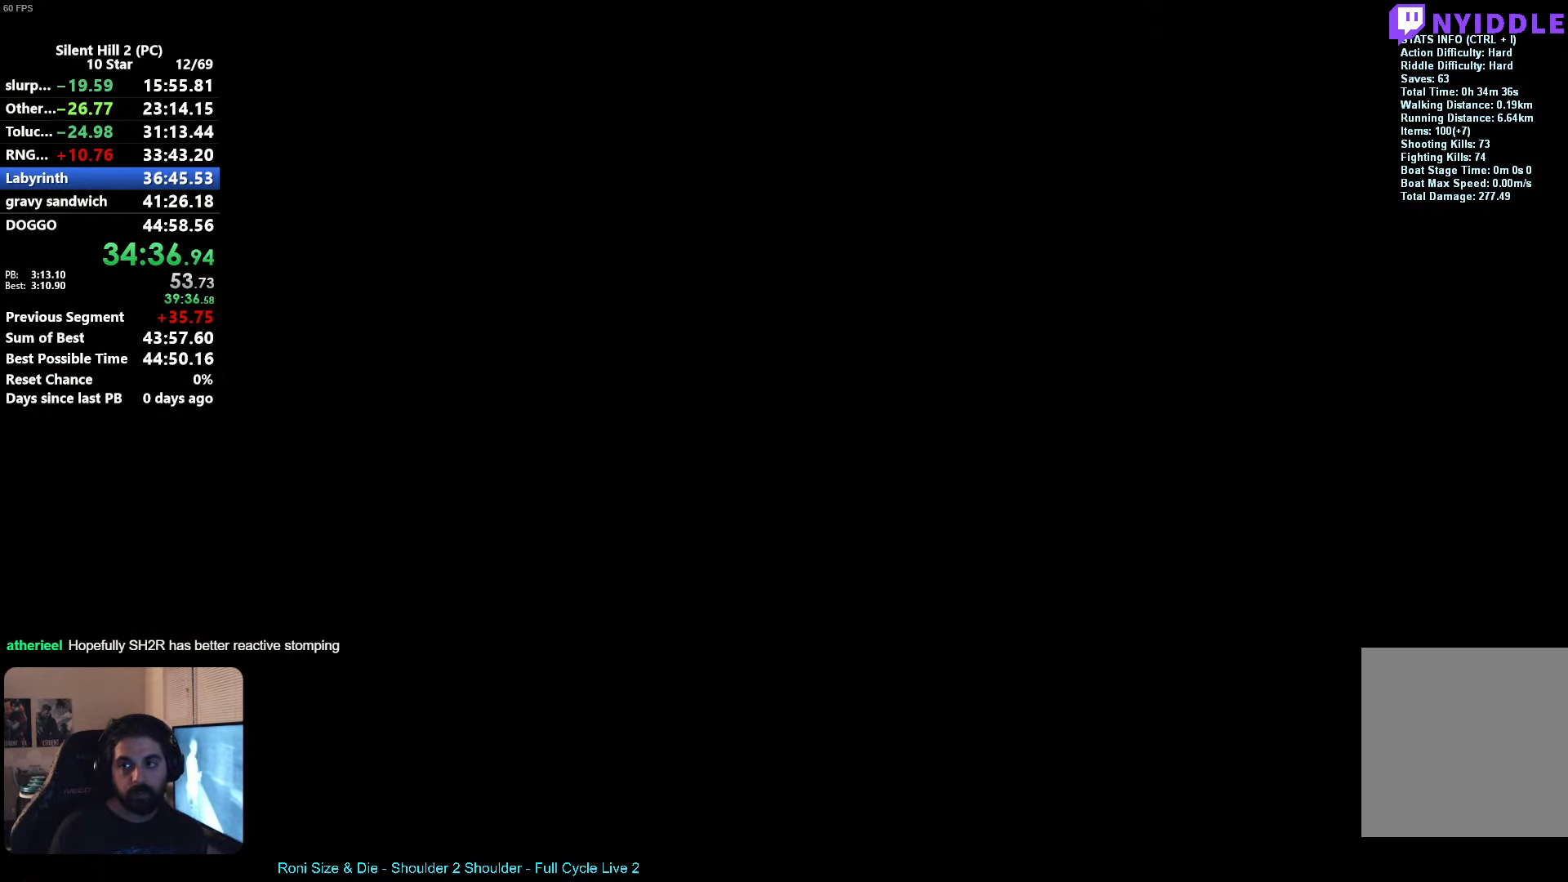
{"buttons": ["X", "R1"], "left_stick": "up", "events": [[467, "R1", "down"]]}
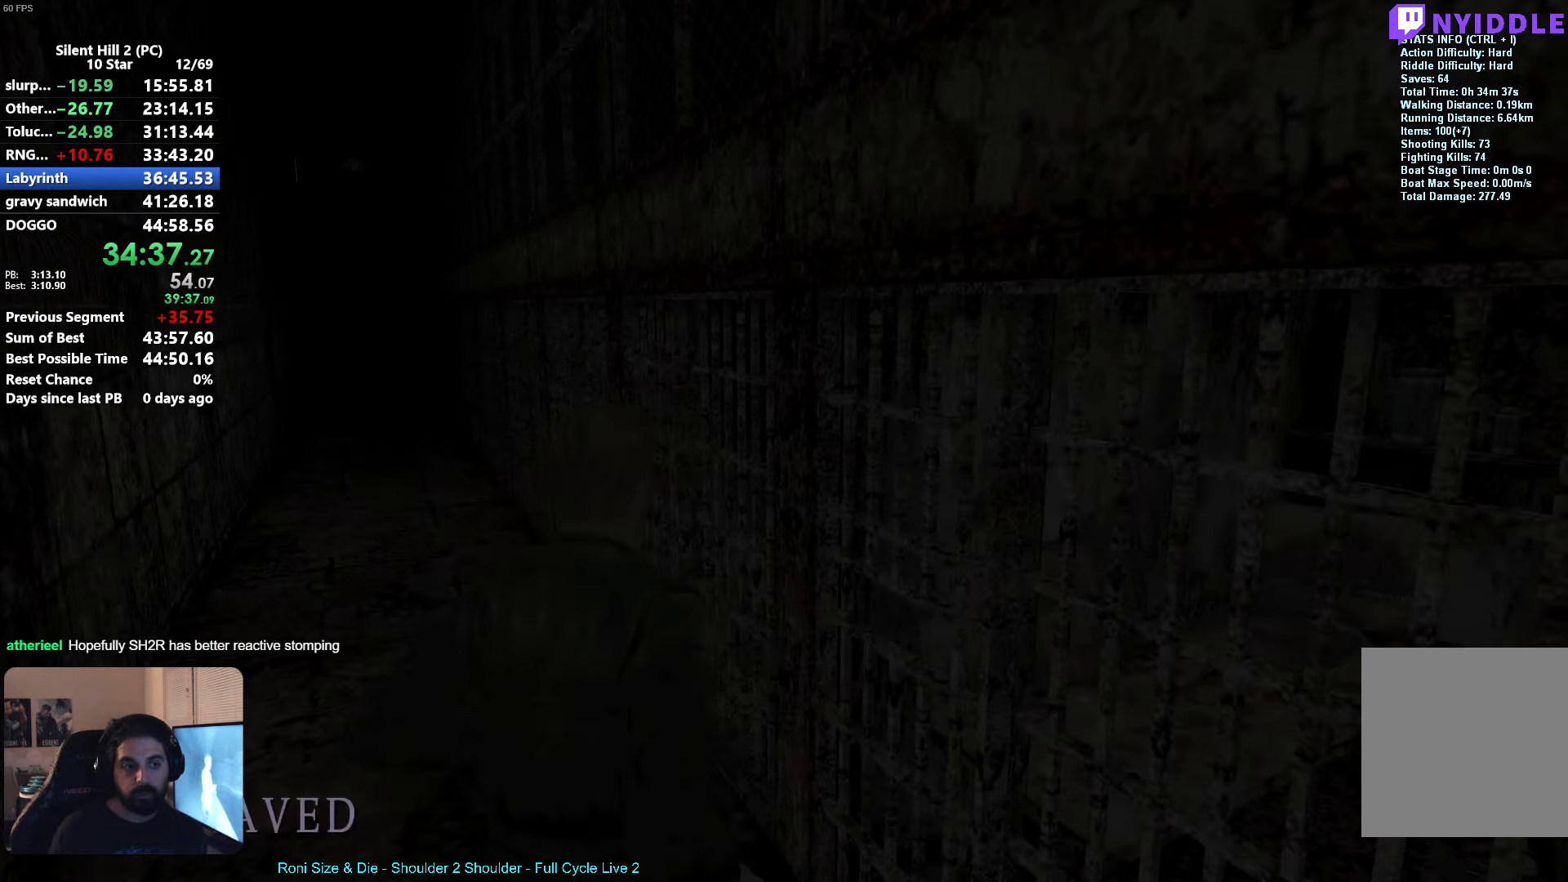
{"buttons": ["X"], "left_stick": "up", "events": [[17, "R1", "up"]]}
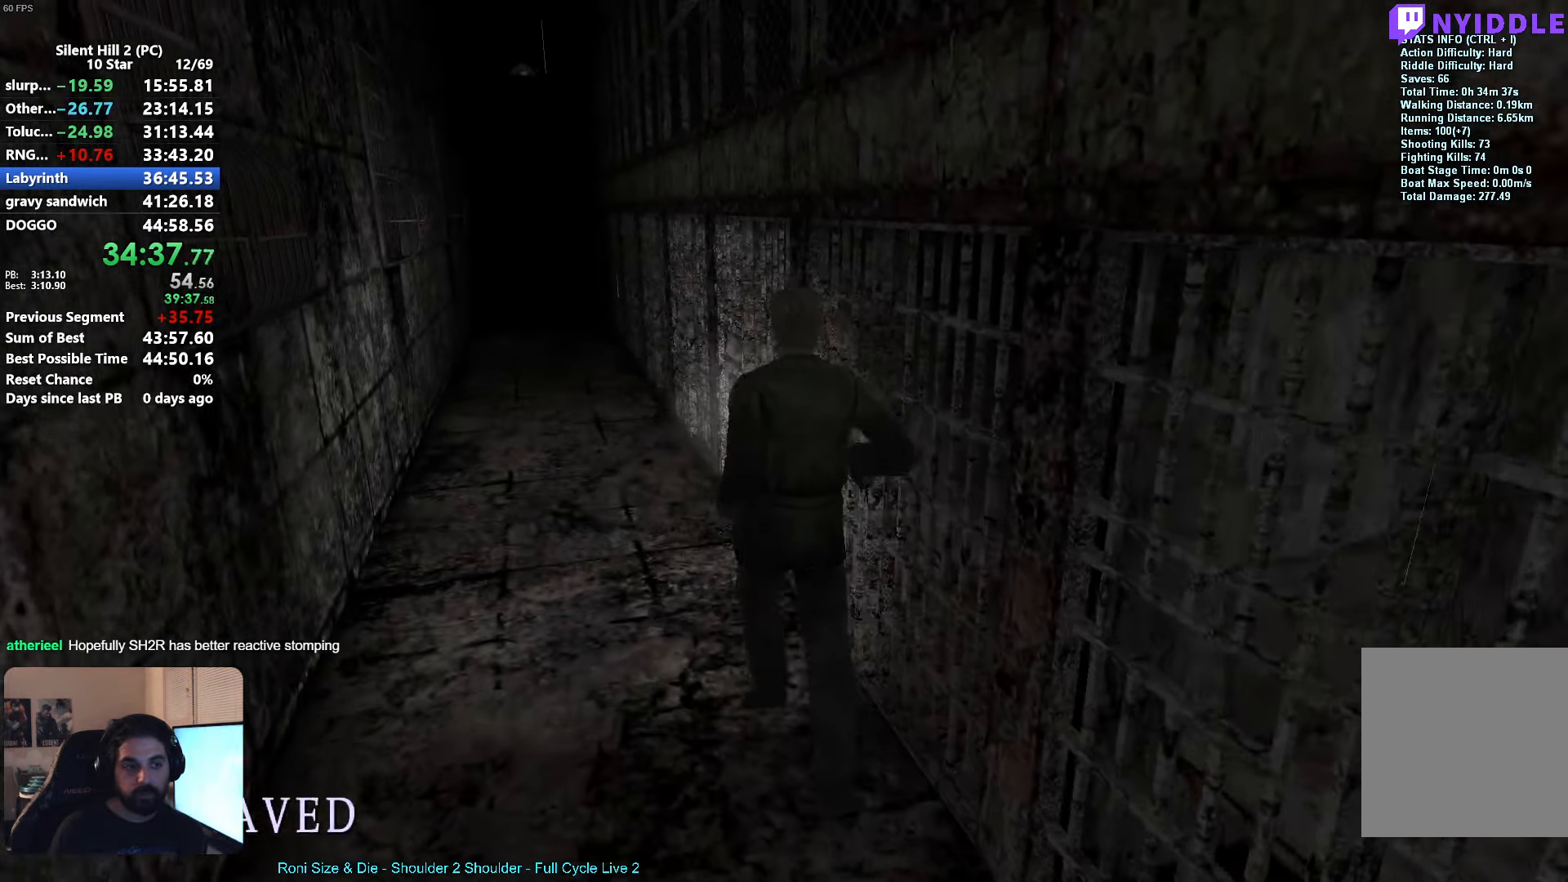
{"buttons": ["X"], "left_stick": "up", "events": []}
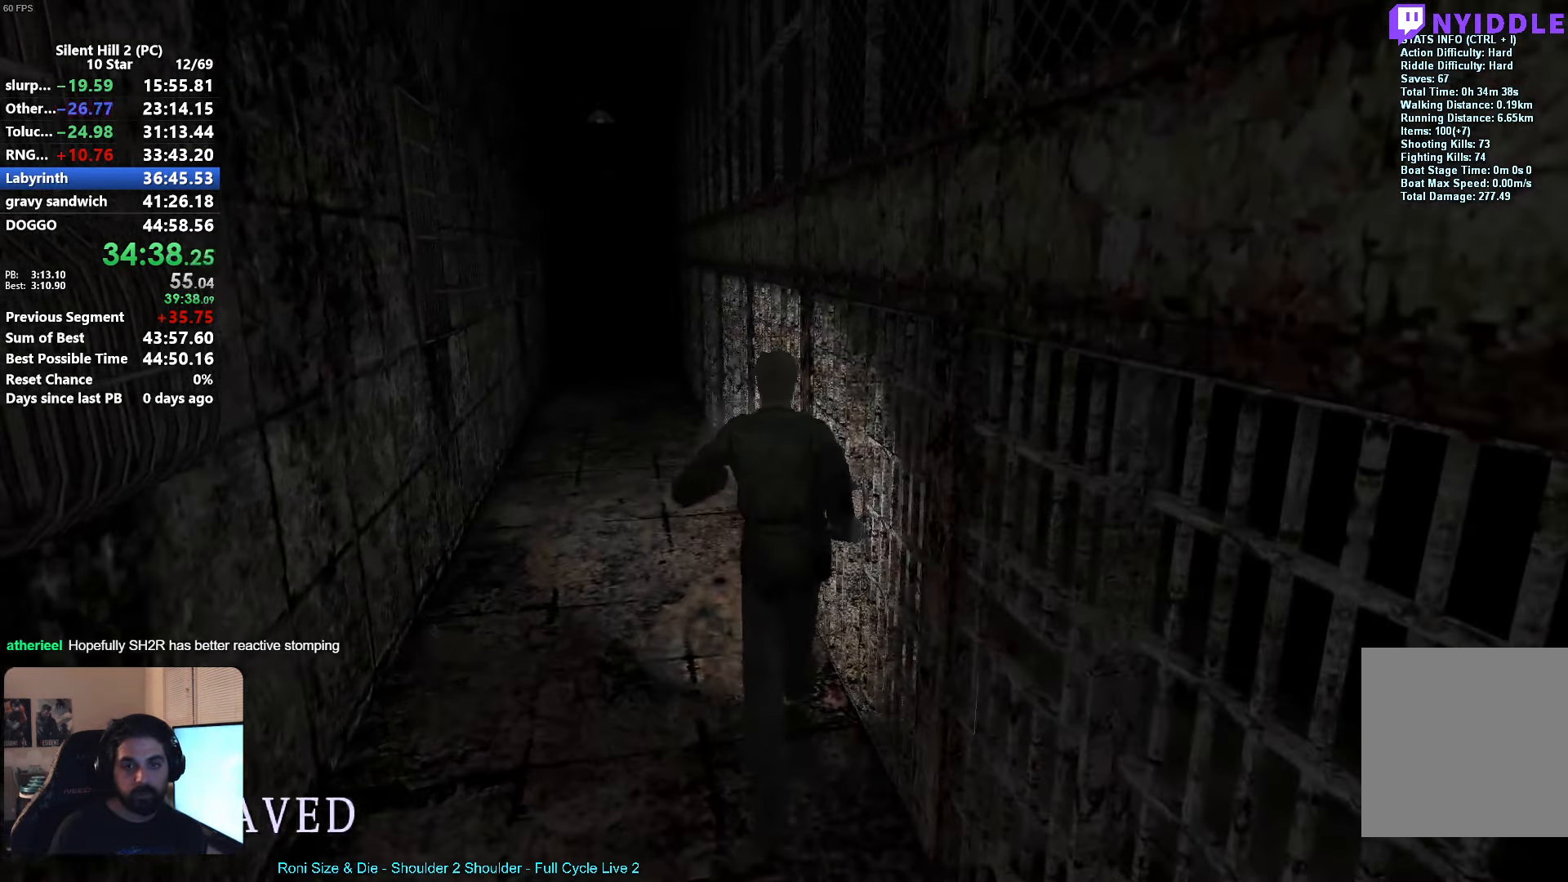
{"buttons": ["X"], "left_stick": "up", "events": []}
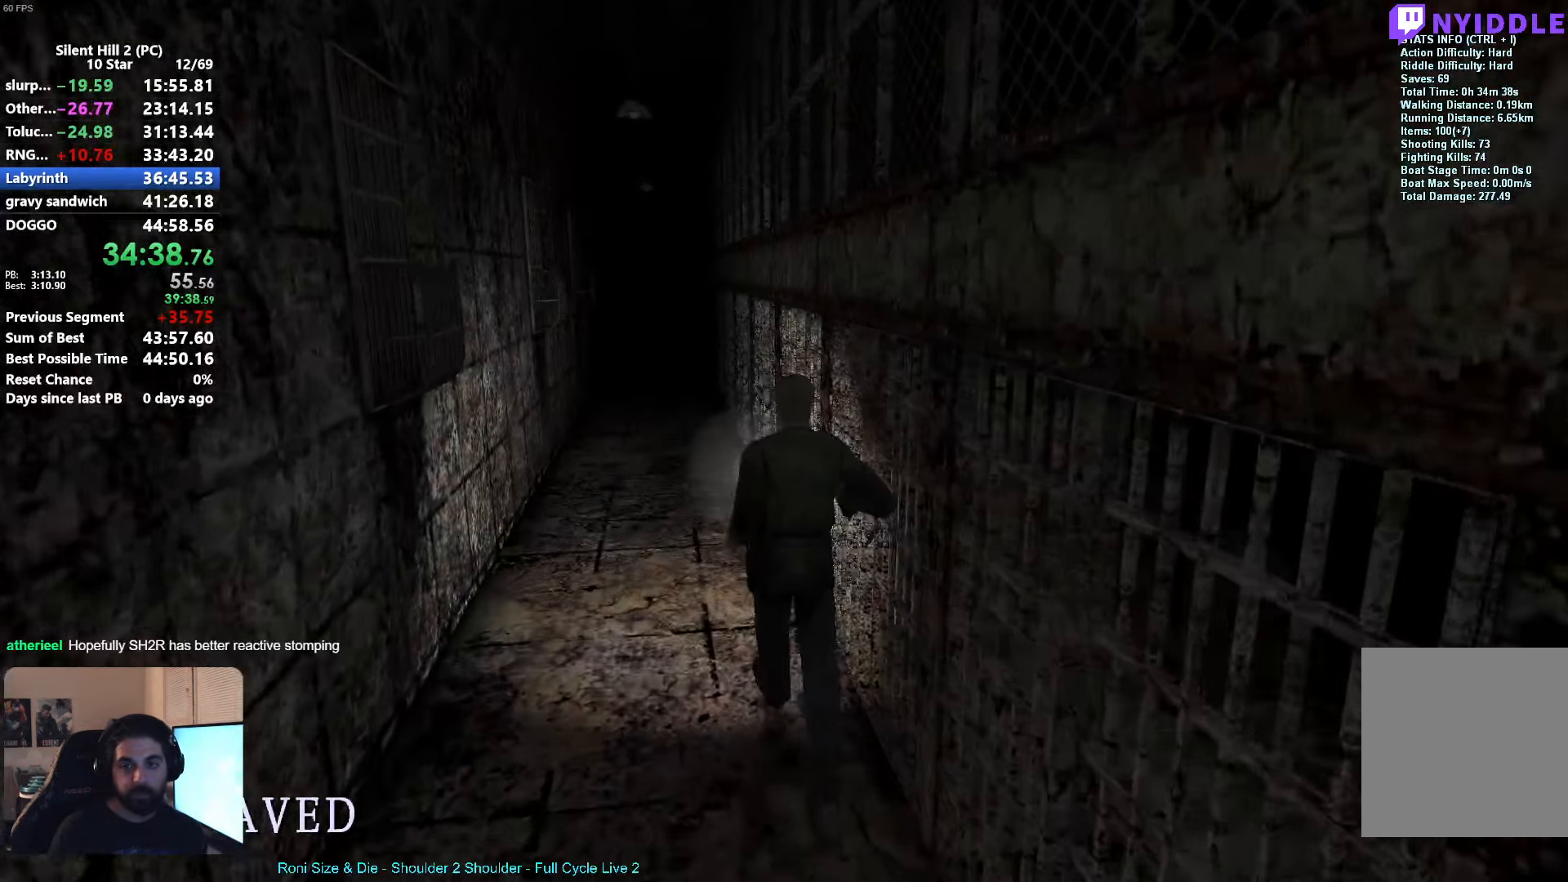
{"buttons": [], "left_stick": "up", "events": [[367, "X", "up"]]}
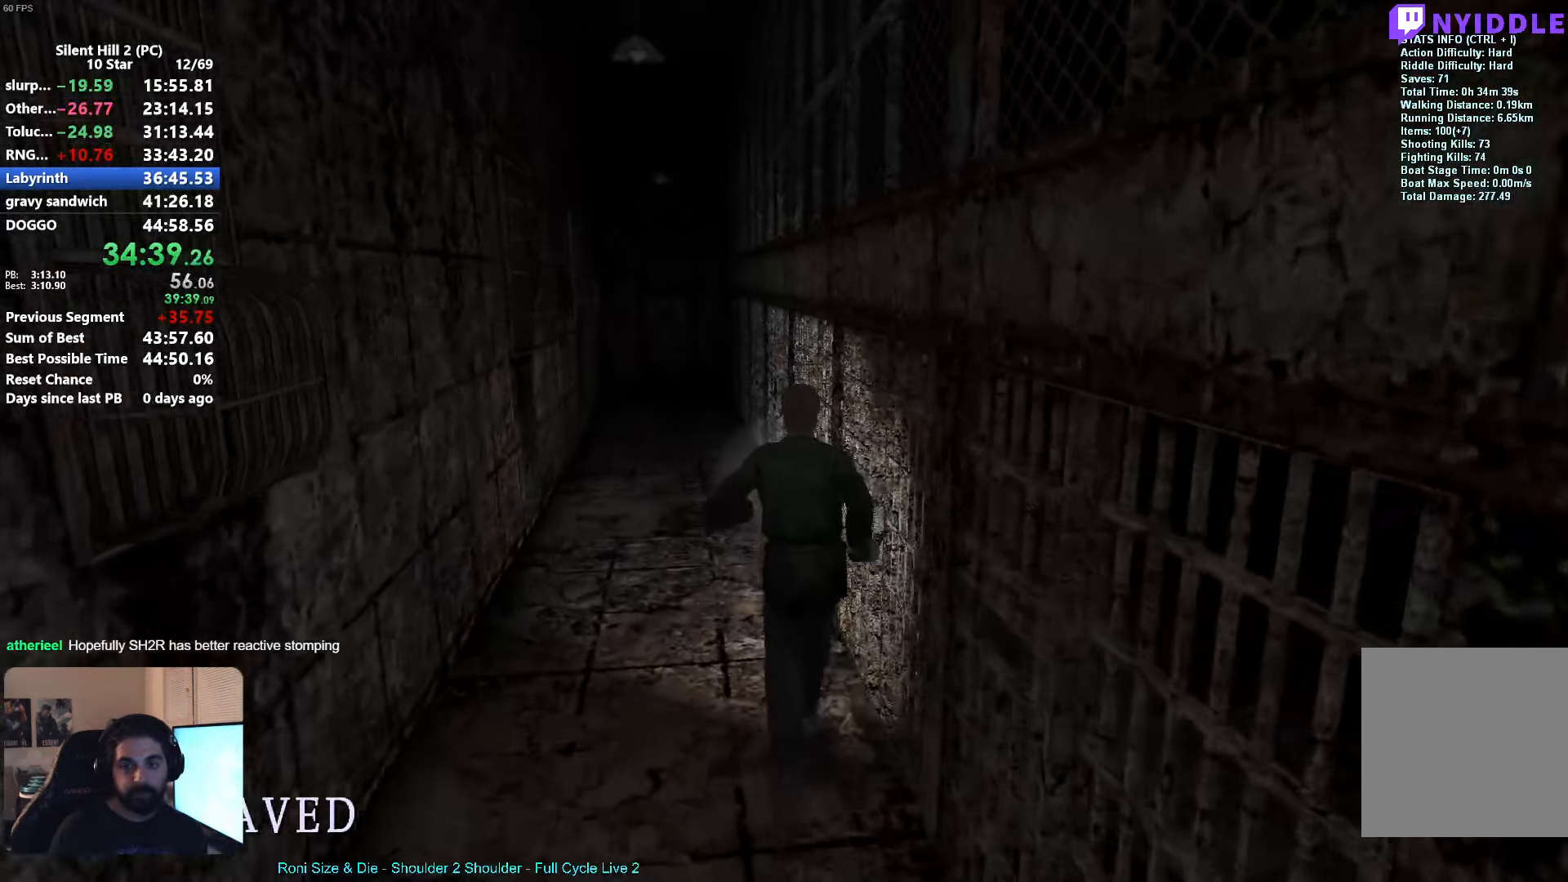
{"buttons": [], "left_stick": "up", "events": []}